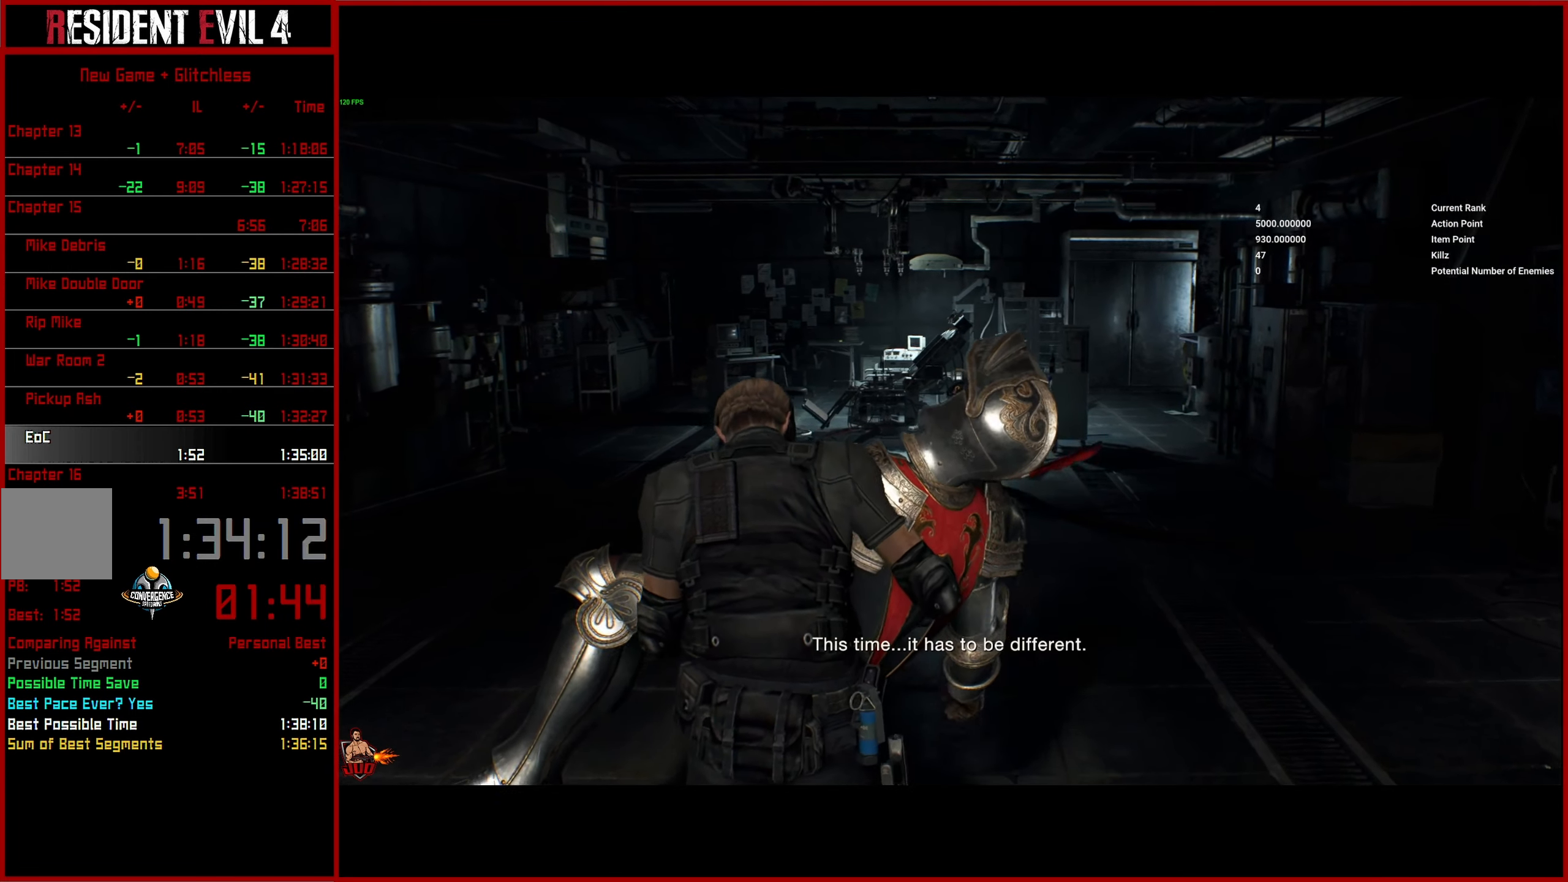
Gameplay with a controller (PlayStation layout); each line is a JSON object with the inputs held at the frame after it. "events" lists button and stick changes between this image and that frame as [ms after this image, input, new state], when the widget could be followed in between.
{"buttons": [], "left_stick": "up", "right_stick": "center", "events": []}
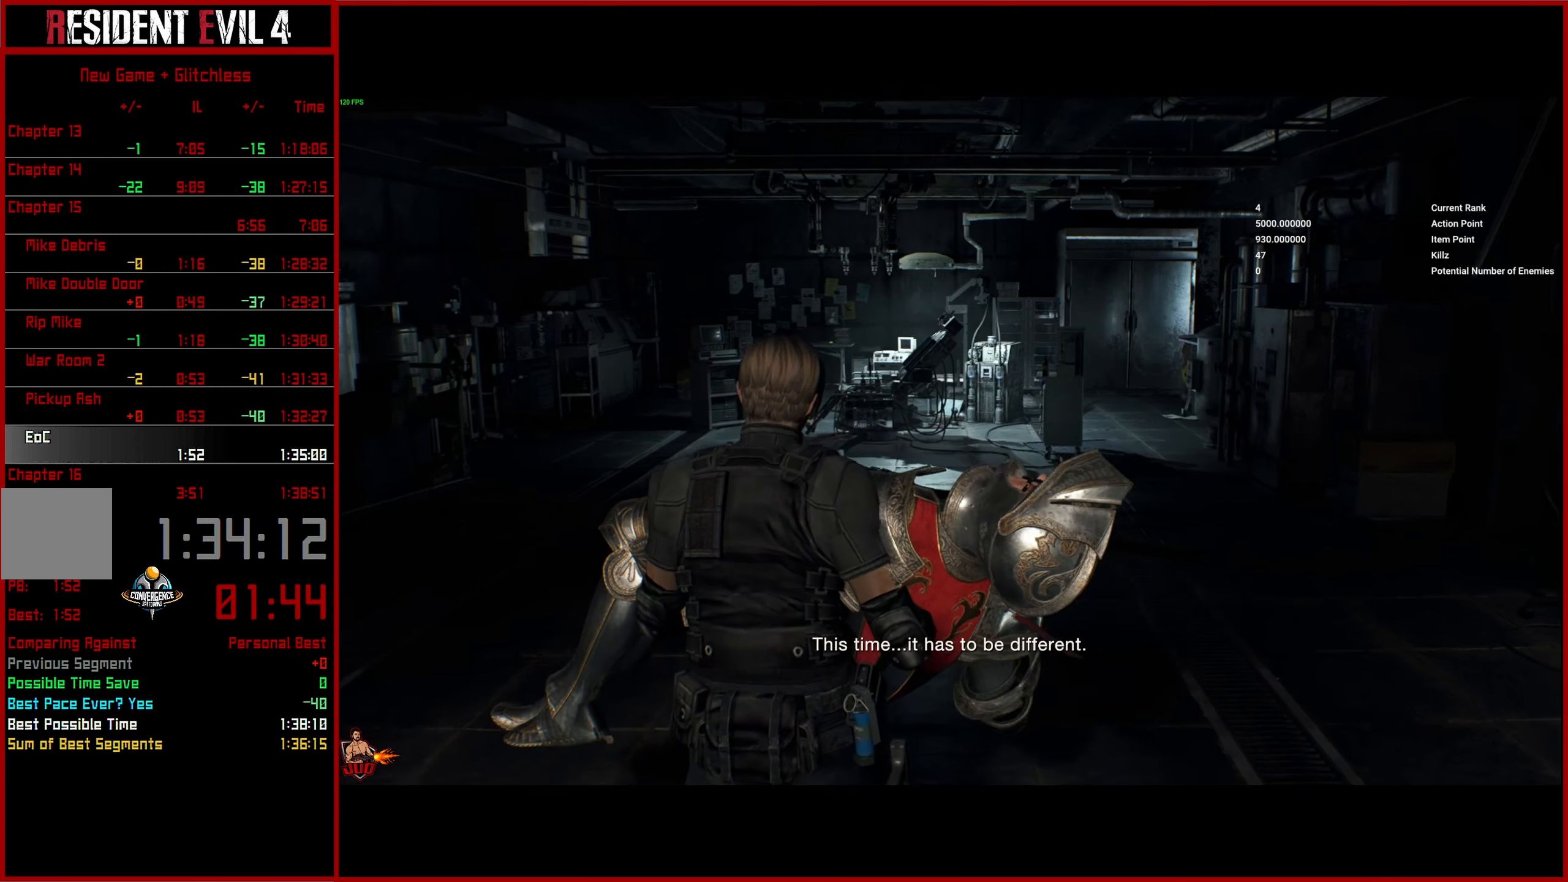
{"buttons": [], "left_stick": "up", "right_stick": "center", "events": []}
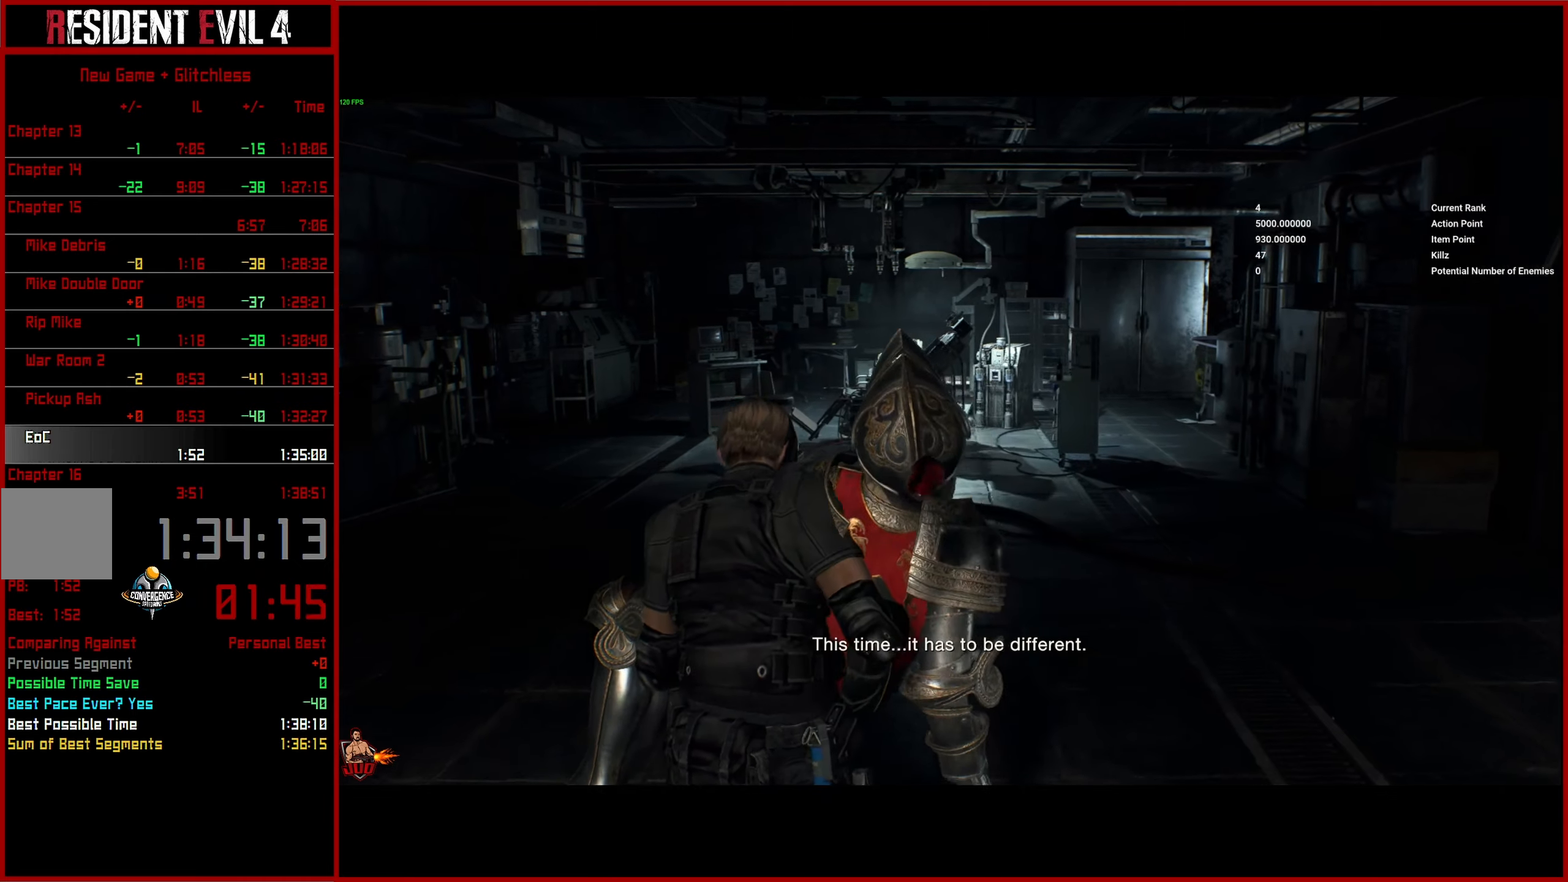
{"buttons": [], "left_stick": "up", "right_stick": "center", "events": []}
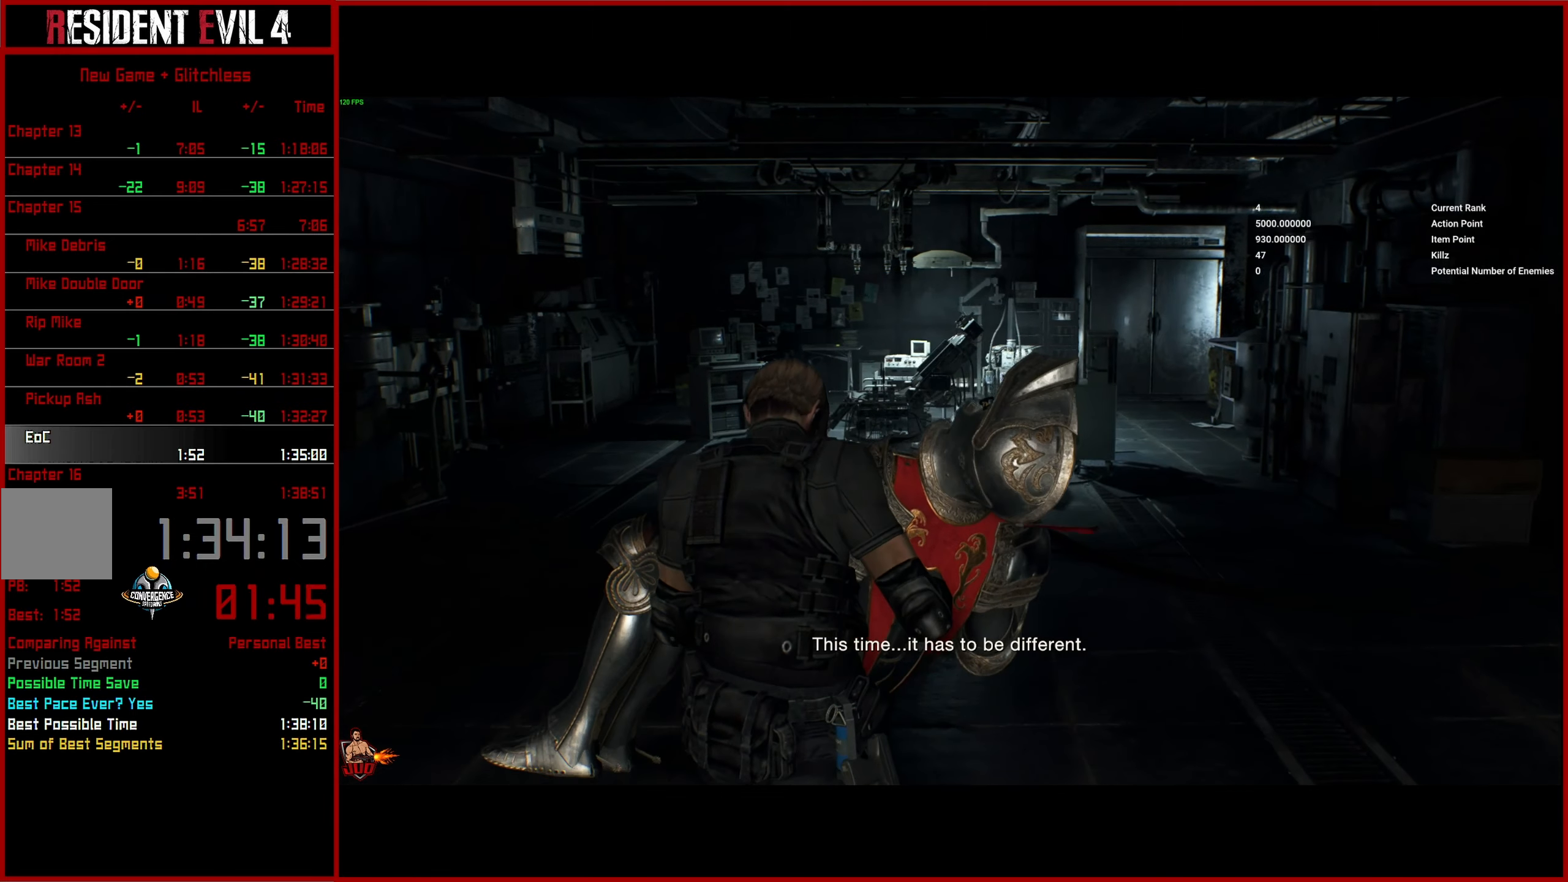
{"buttons": [], "left_stick": "up", "right_stick": "center", "events": []}
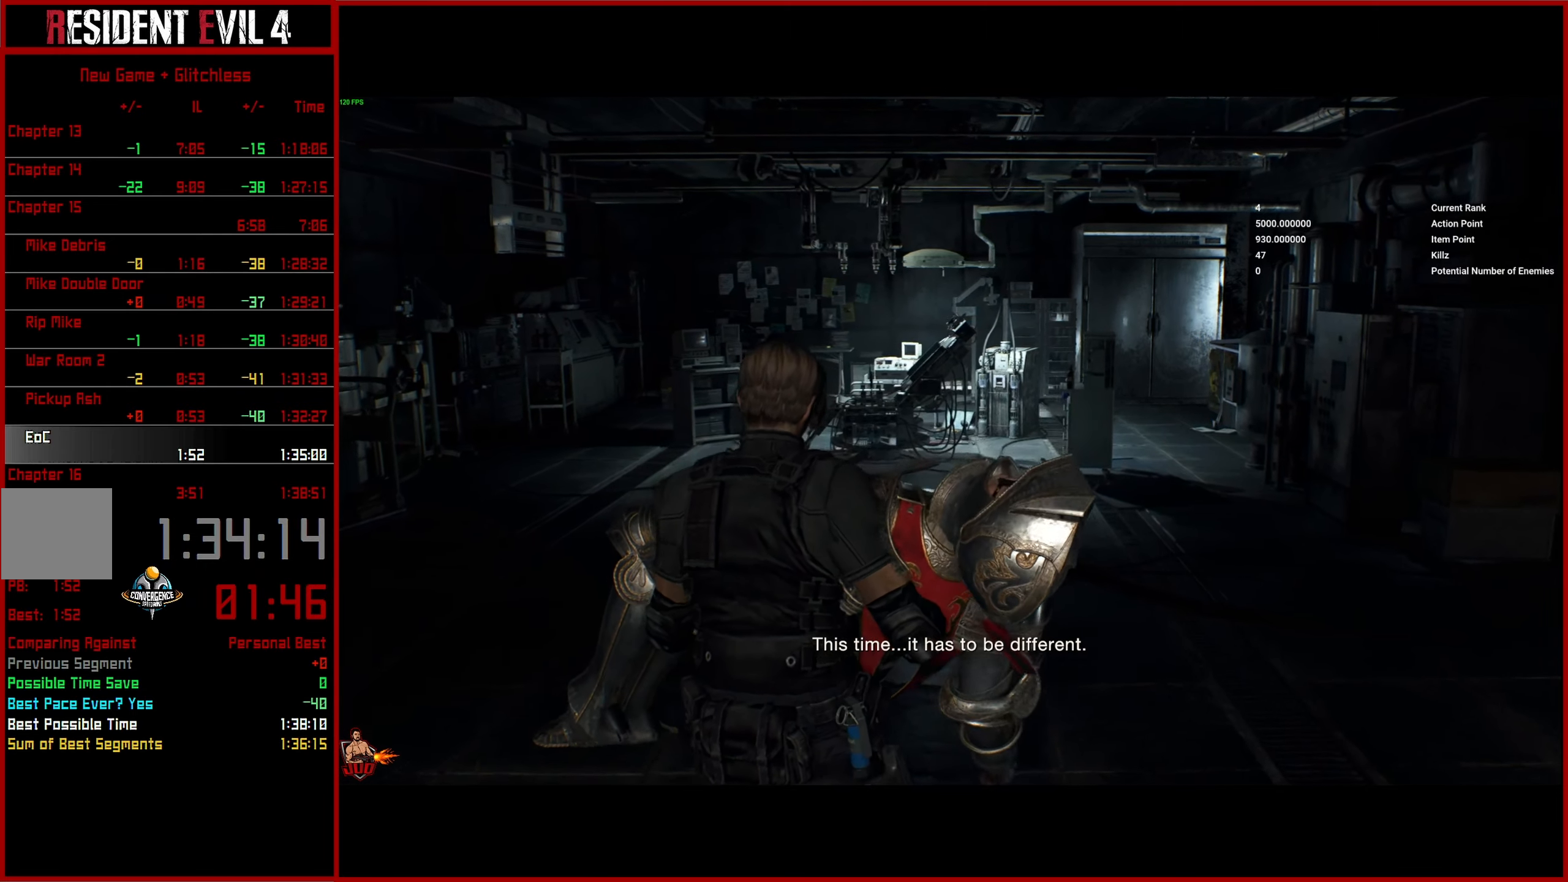
{"buttons": [], "left_stick": "up", "right_stick": "center", "events": []}
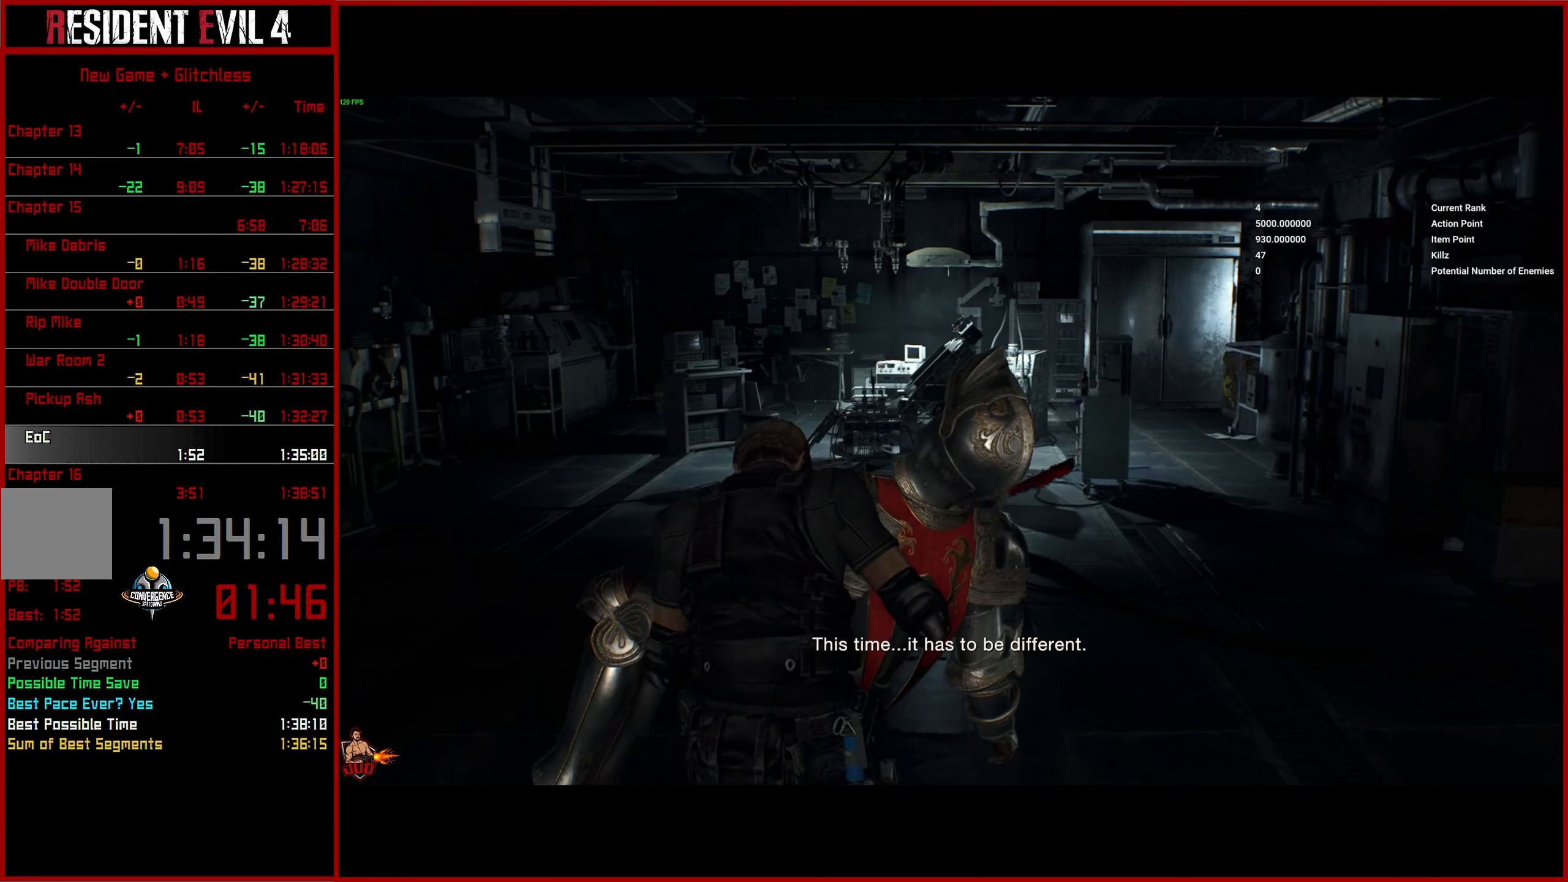
{"buttons": [], "left_stick": "up", "right_stick": "center", "events": []}
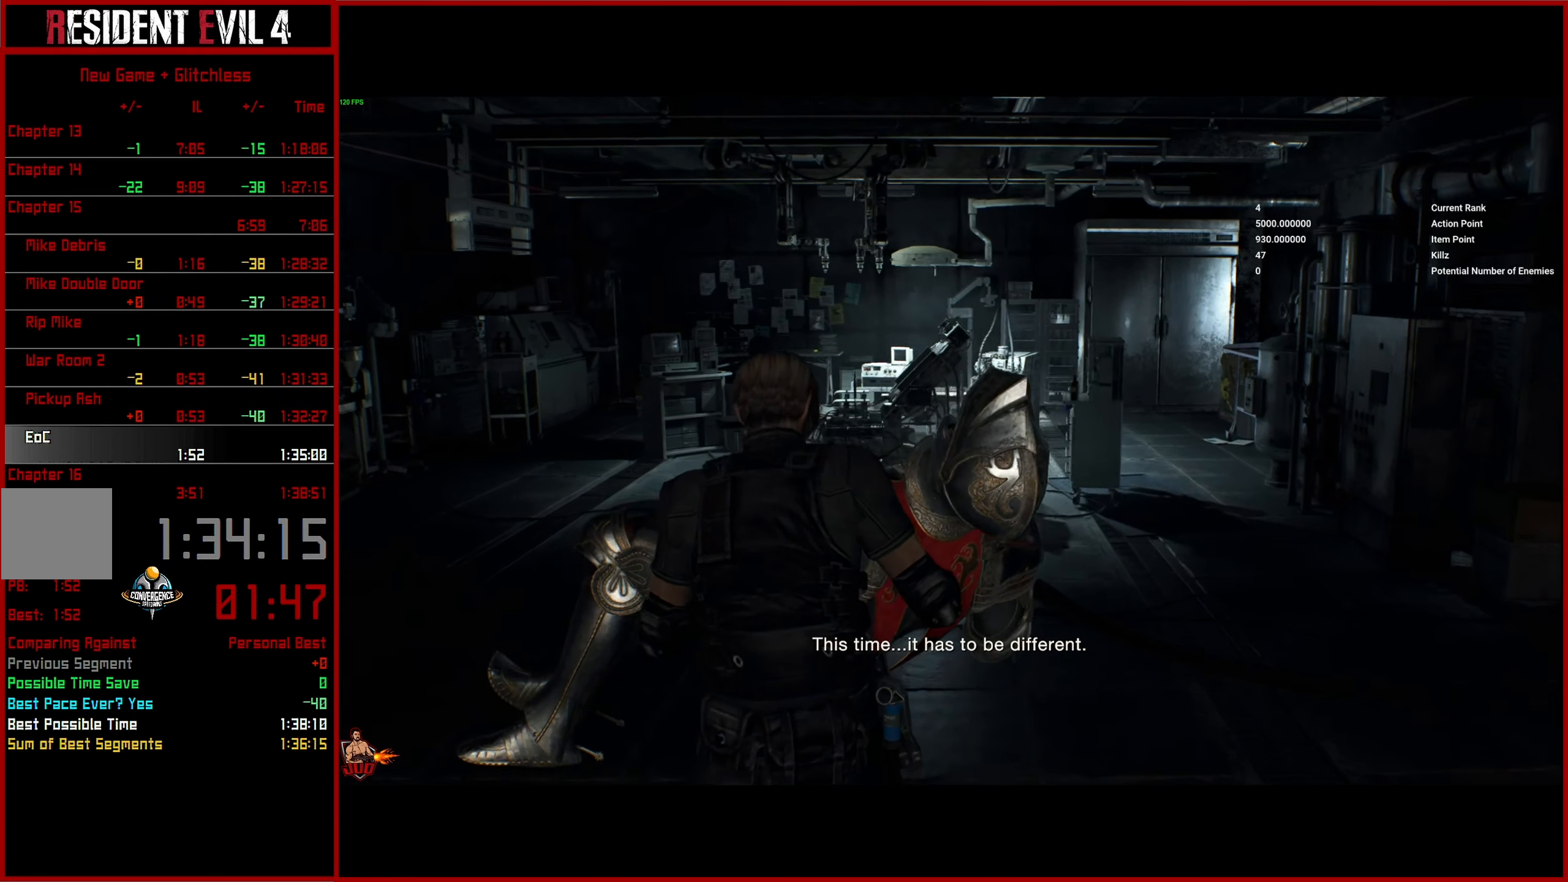
{"buttons": [], "left_stick": "up", "right_stick": "center", "events": []}
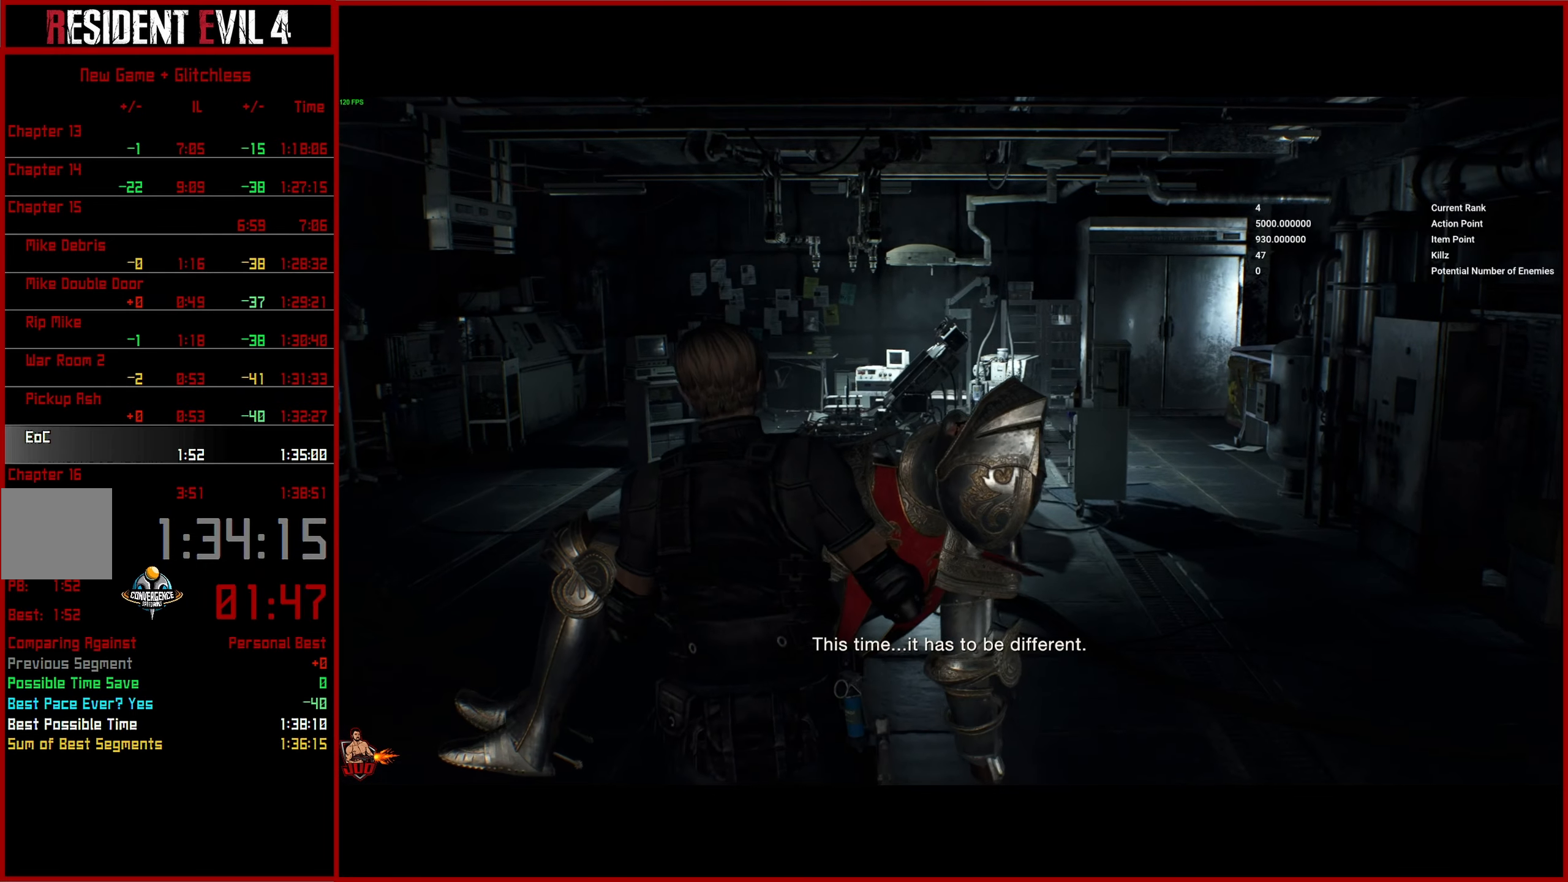
{"buttons": [], "left_stick": "up", "right_stick": "center", "events": []}
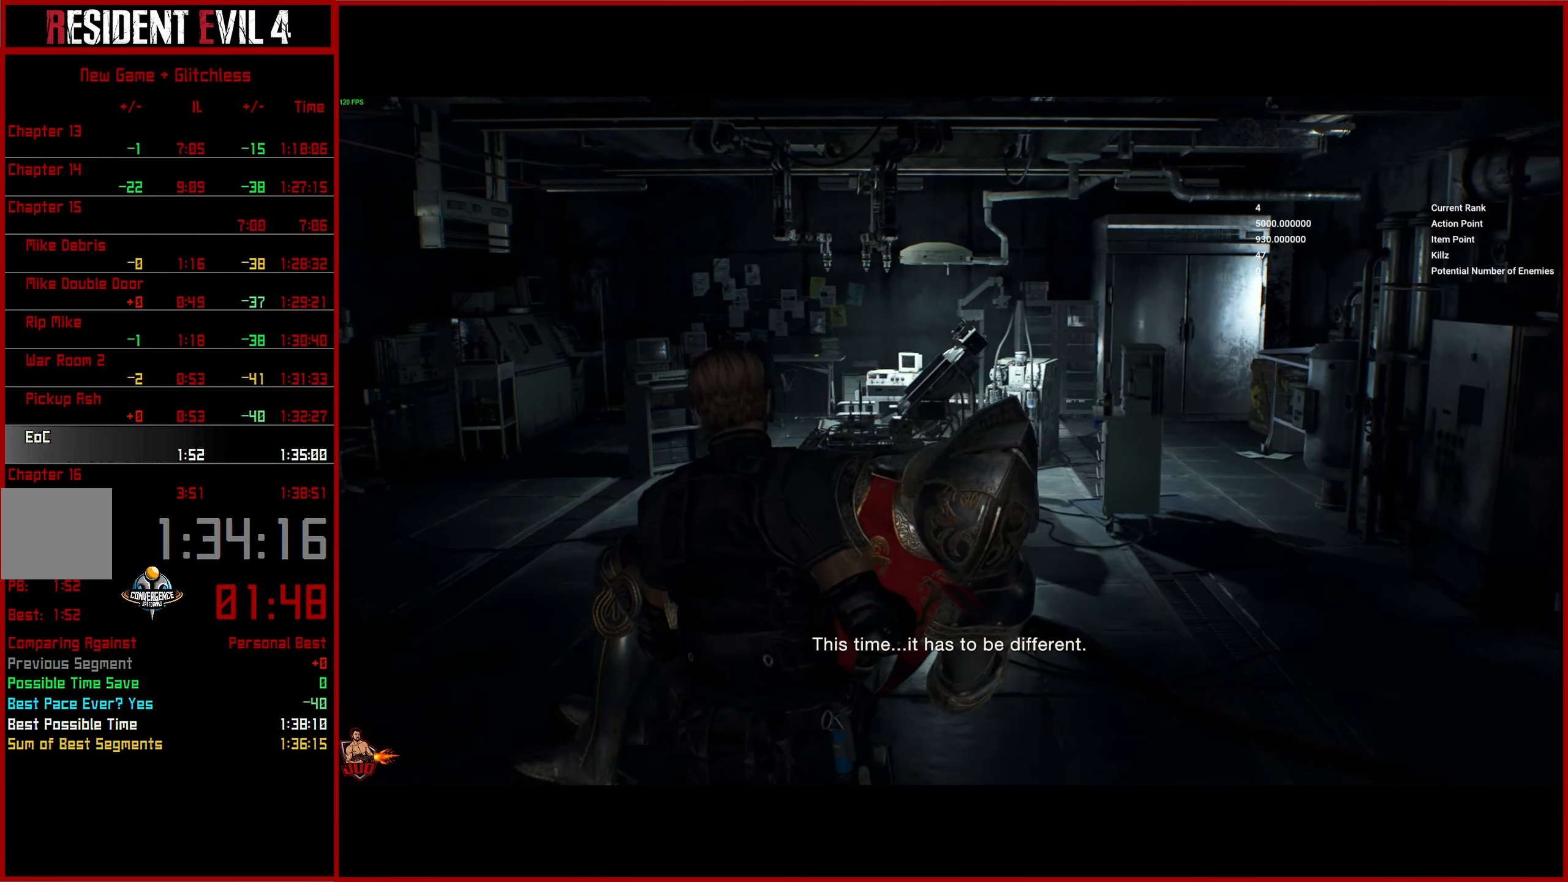
{"buttons": [], "left_stick": "up", "right_stick": "center", "events": []}
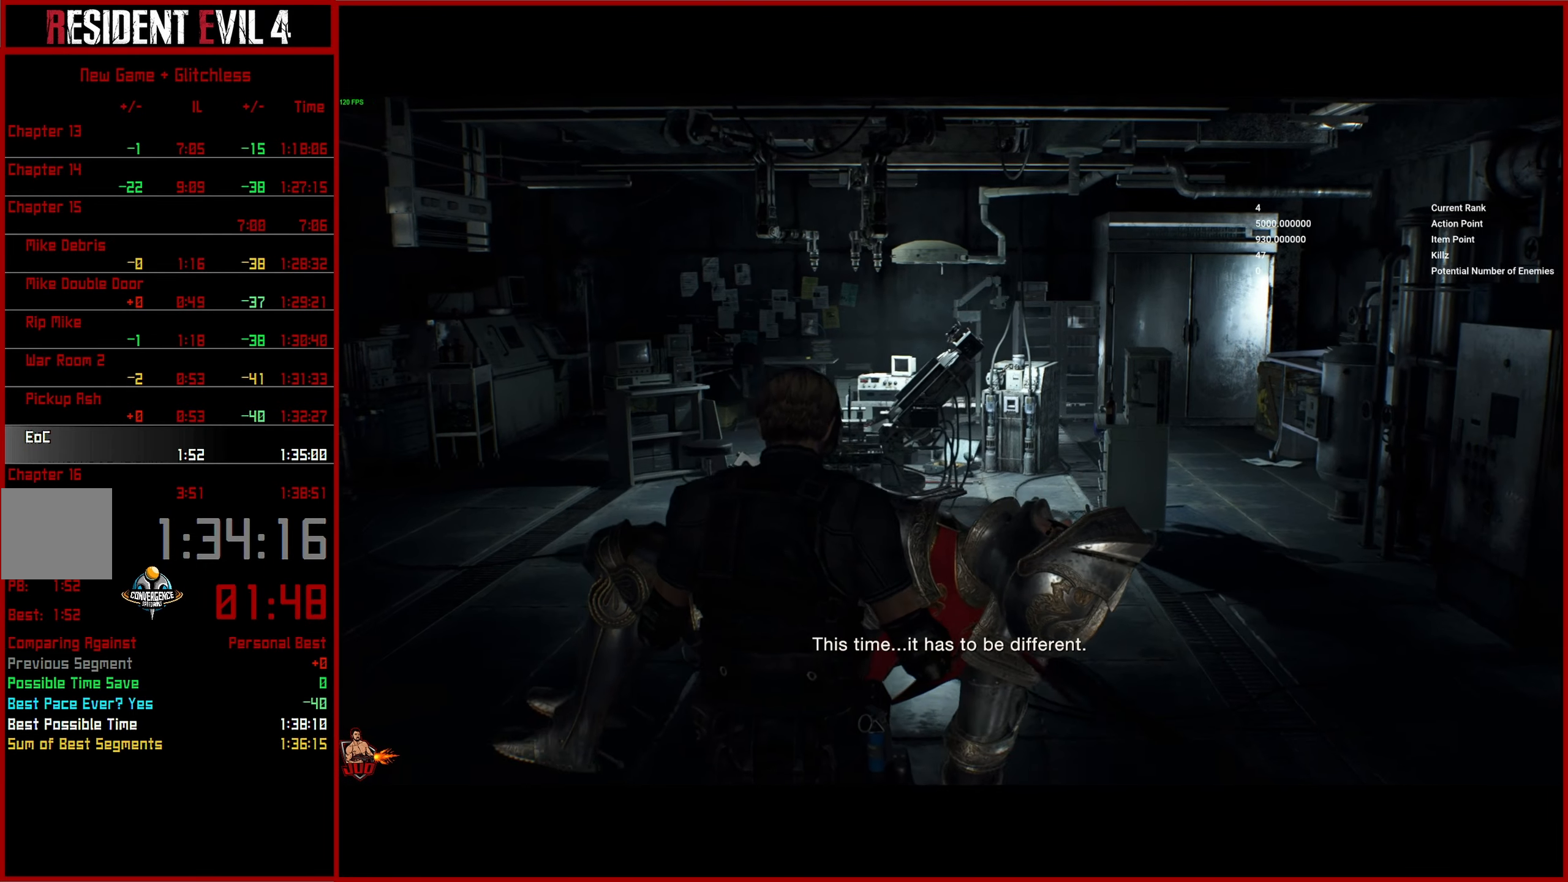
{"buttons": [], "left_stick": "up", "right_stick": "center", "events": []}
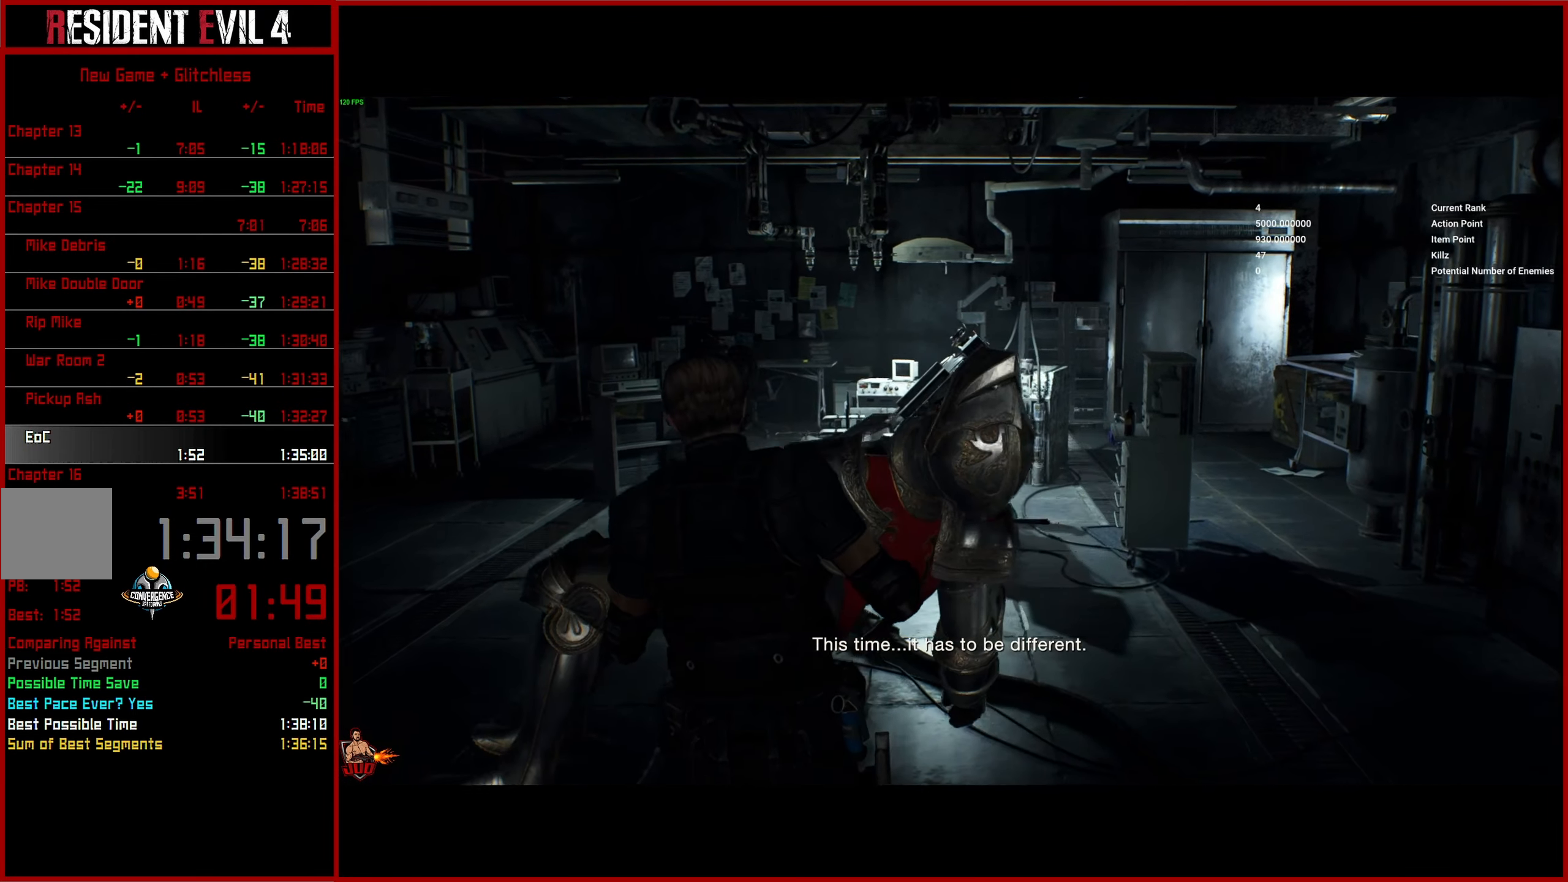
{"buttons": [], "left_stick": "up", "right_stick": "center", "events": []}
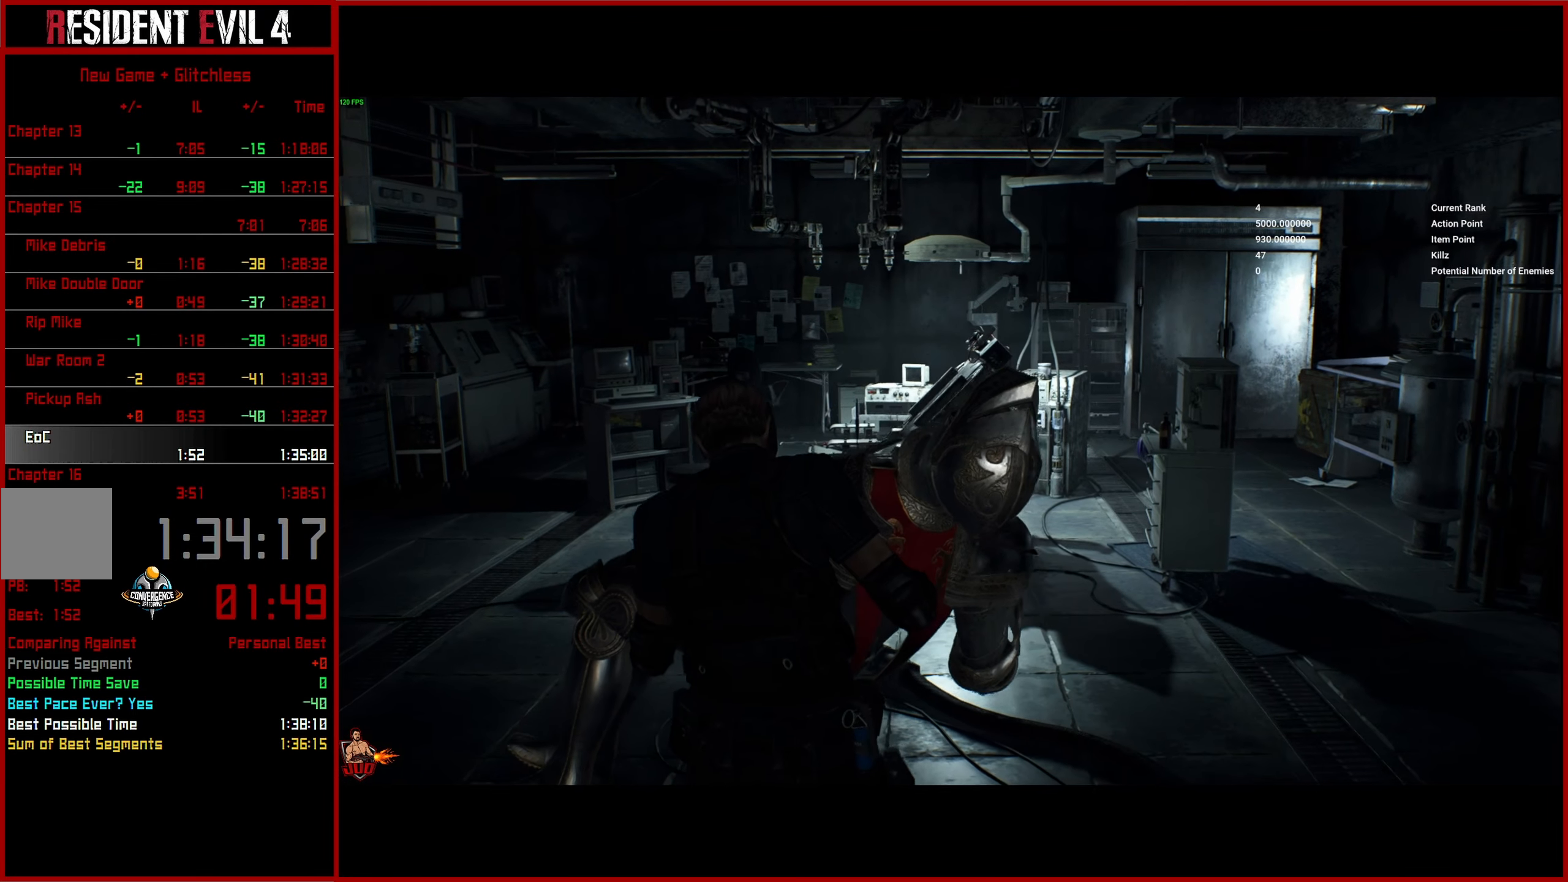
{"buttons": [], "left_stick": "up", "right_stick": "center", "events": []}
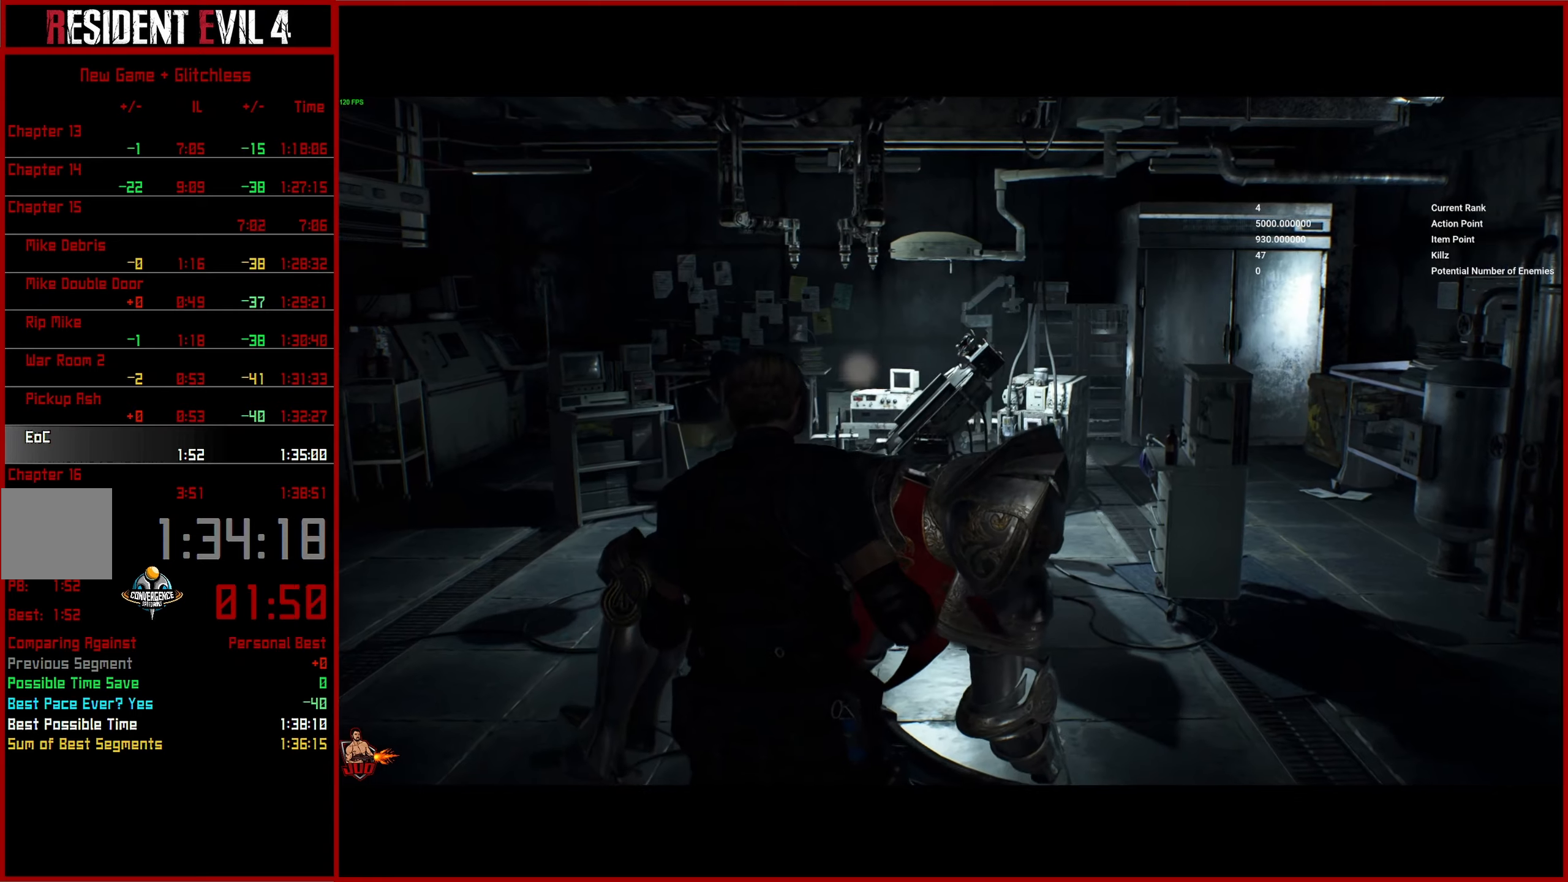
{"buttons": ["CROSS"], "left_stick": "up", "right_stick": "center", "events": [[433, "CROSS", "down"]]}
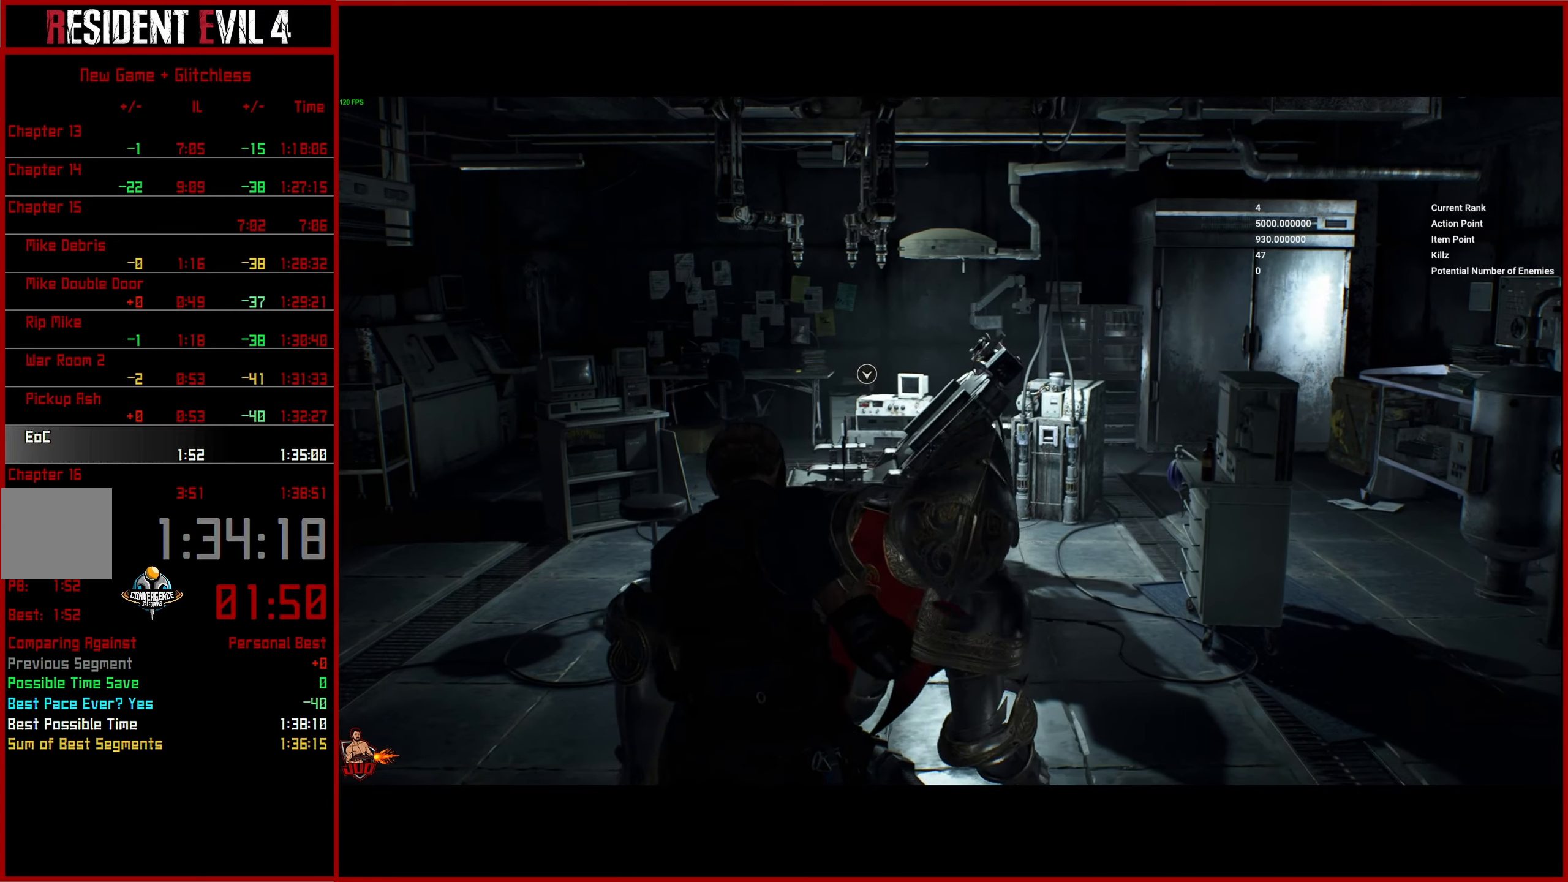
{"buttons": ["CROSS"], "left_stick": "up", "right_stick": "center", "events": [[16, "CROSS", "up"], [116, "CROSS", "down"], [200, "CROSS", "up"], [300, "CROSS", "down"], [400, "CROSS", "up"], [483, "CROSS", "down"]]}
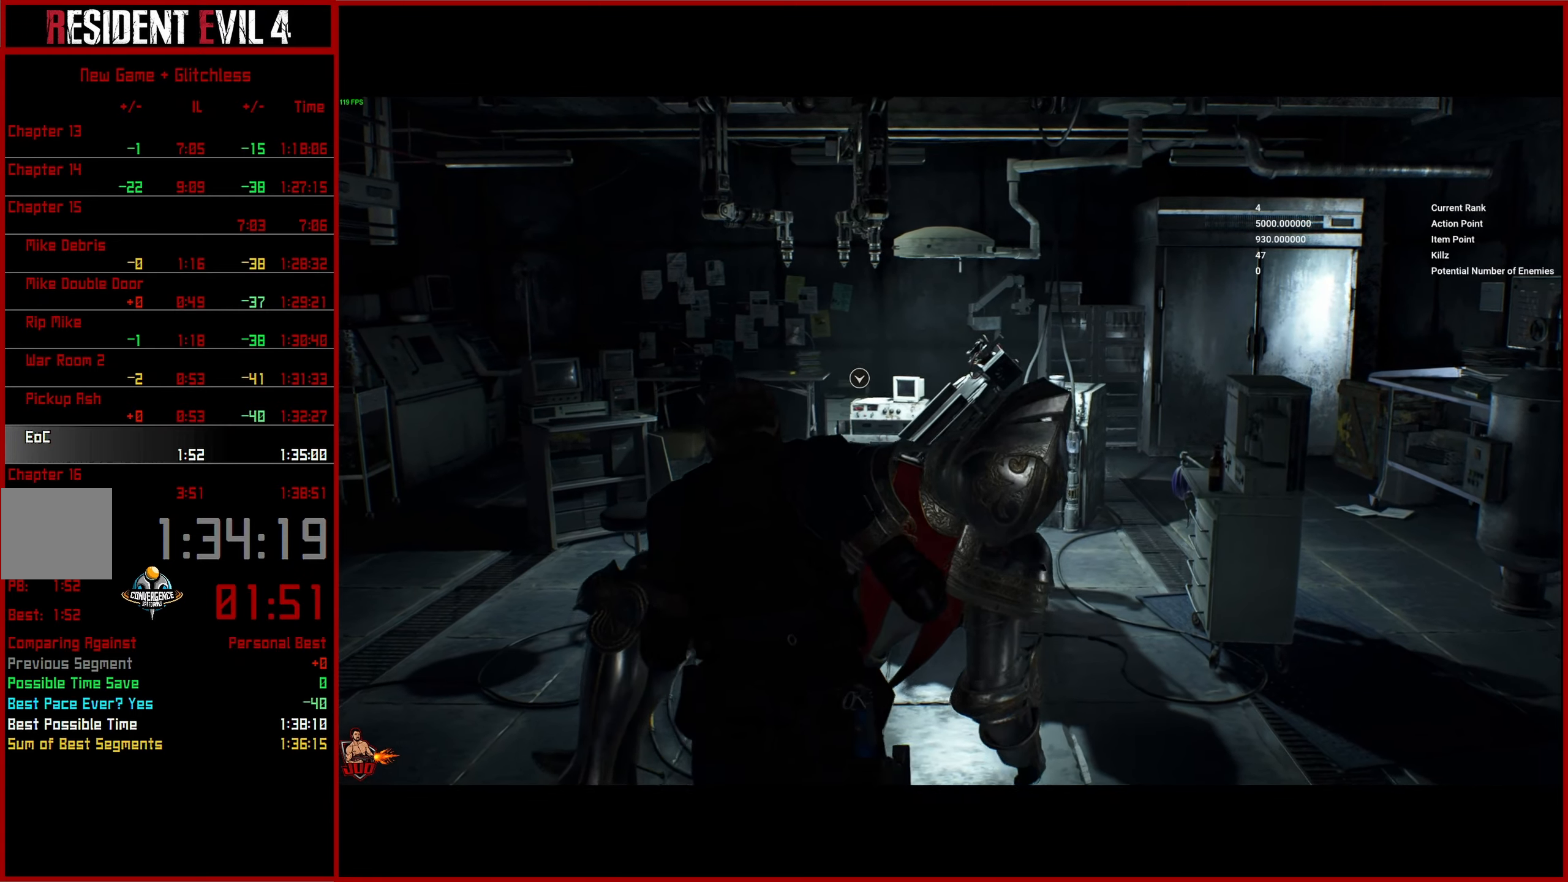
{"buttons": ["CROSS"], "left_stick": "up", "right_stick": "center", "events": [[66, "CROSS", "up"], [150, "CROSS", "down"], [250, "CROSS", "up"], [333, "CROSS", "down"], [416, "CROSS", "up"], [500, "CROSS", "down"]]}
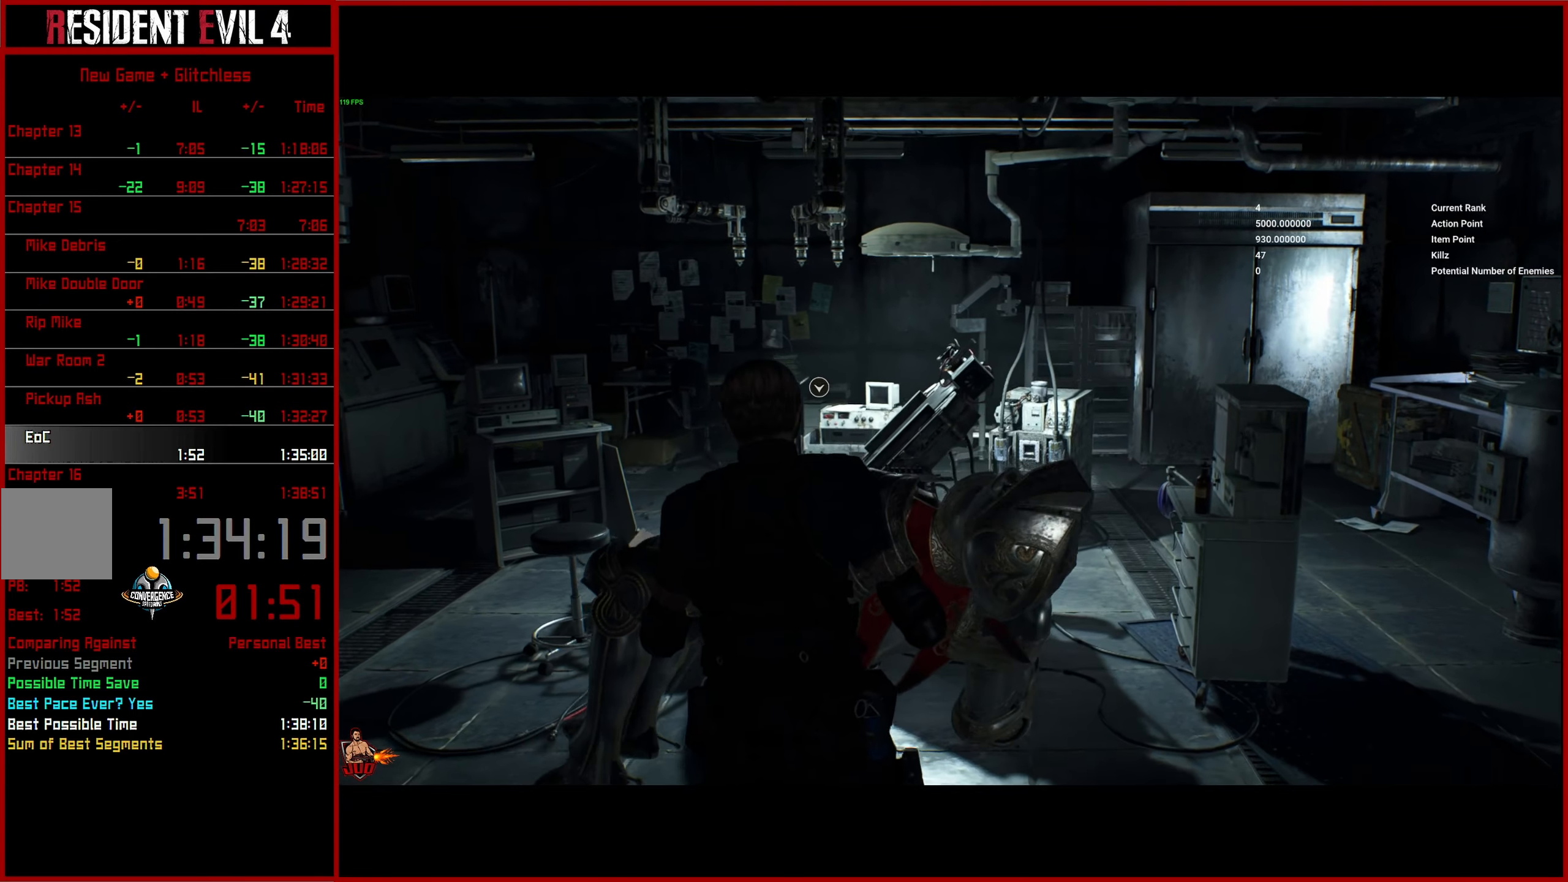
{"buttons": [], "left_stick": "up", "right_stick": "center", "events": [[100, "CROSS", "up"], [183, "CROSS", "down"], [266, "CROSS", "up"], [350, "CROSS", "down"], [433, "CROSS", "up"]]}
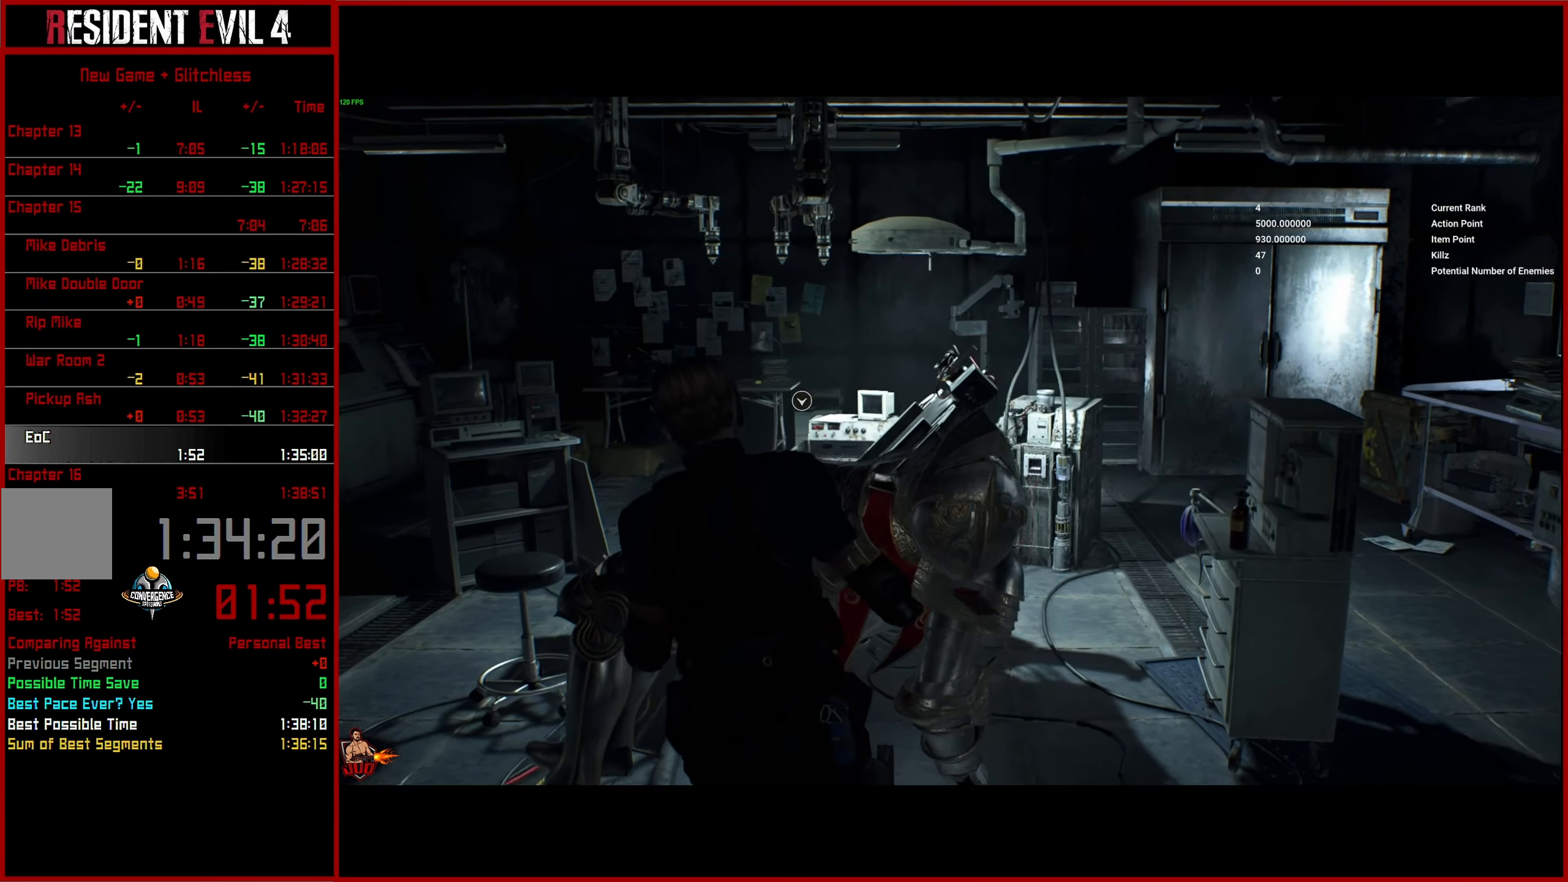
{"buttons": [], "left_stick": "up", "right_stick": "center", "events": [[16, "CROSS", "down"], [116, "CROSS", "up"], [183, "CROSS", "down"], [283, "CROSS", "up"], [350, "CROSS", "down"], [433, "CROSS", "up"]]}
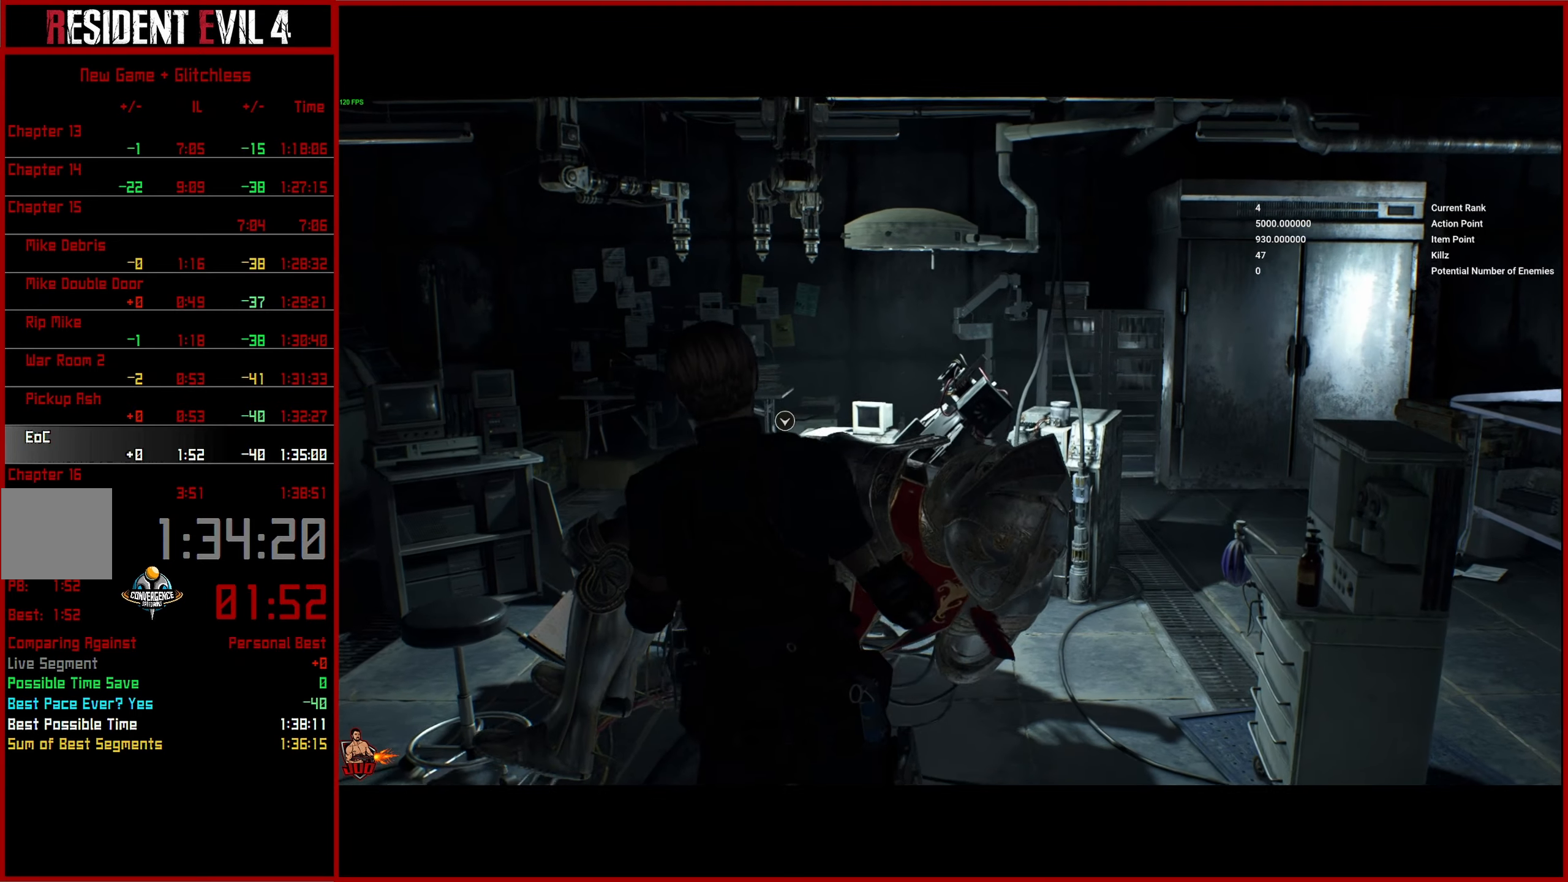
{"buttons": ["CROSS"], "left_stick": "center", "right_stick": "center", "events": [[16, "CROSS", "down"], [100, "CROSS", "up"], [166, "CROSS", "down"], [250, "CROSS", "up"], [333, "CROSS", "down"], [400, "CROSS", "up"], [466, "CROSS", "down"], [483, "left_stick", "center"]]}
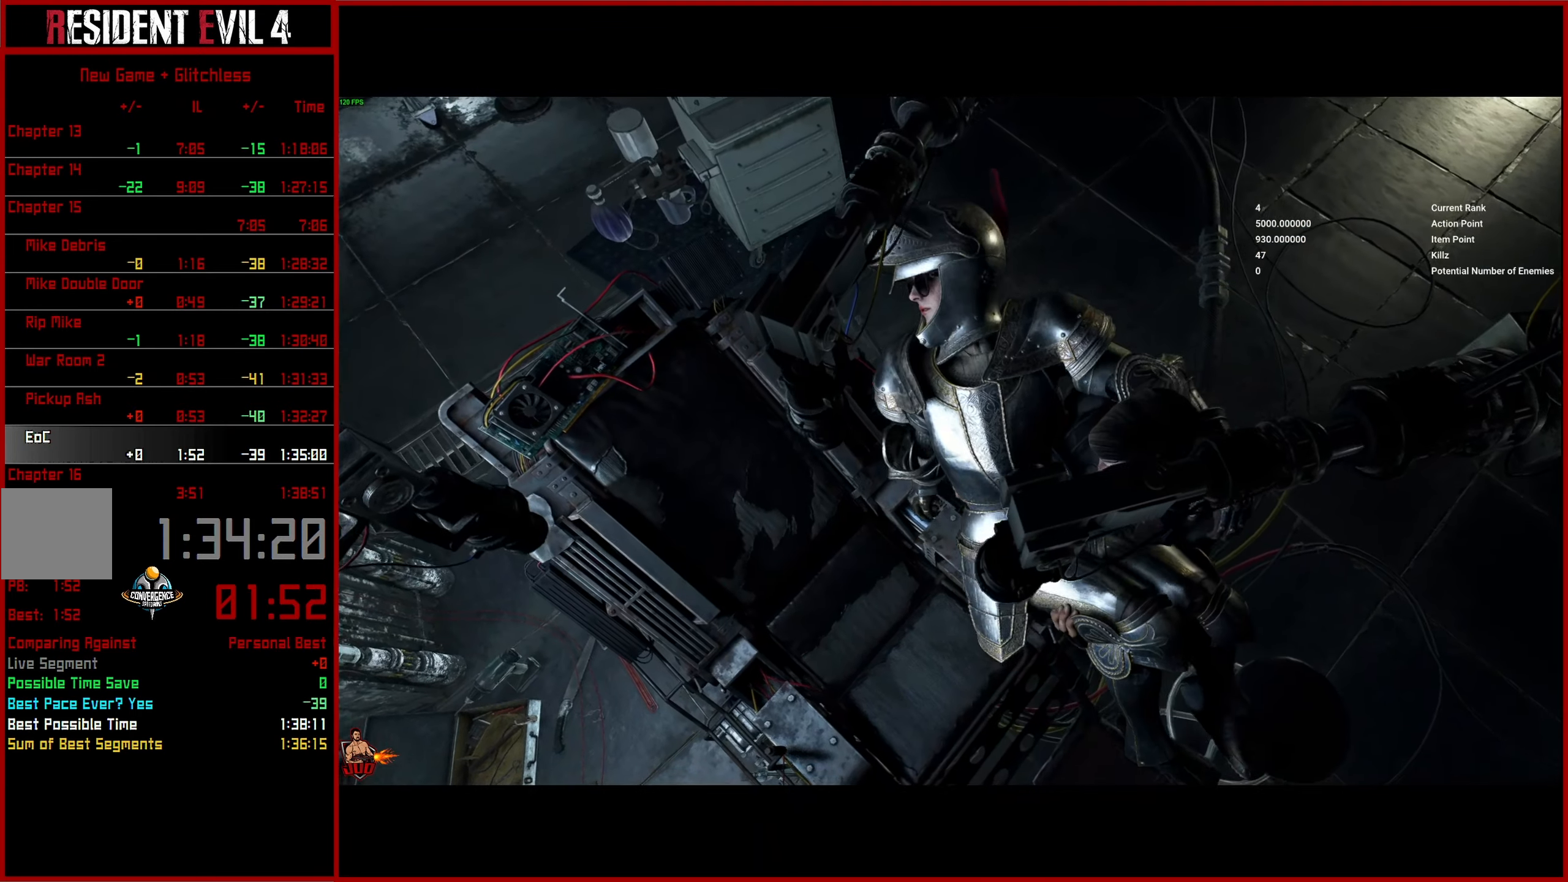
{"buttons": ["TRIANGLE"], "left_stick": "center", "right_stick": "center", "events": [[50, "CROSS", "up"], [300, "START", "down"], [433, "TRIANGLE", "down"], [450, "START", "up"]]}
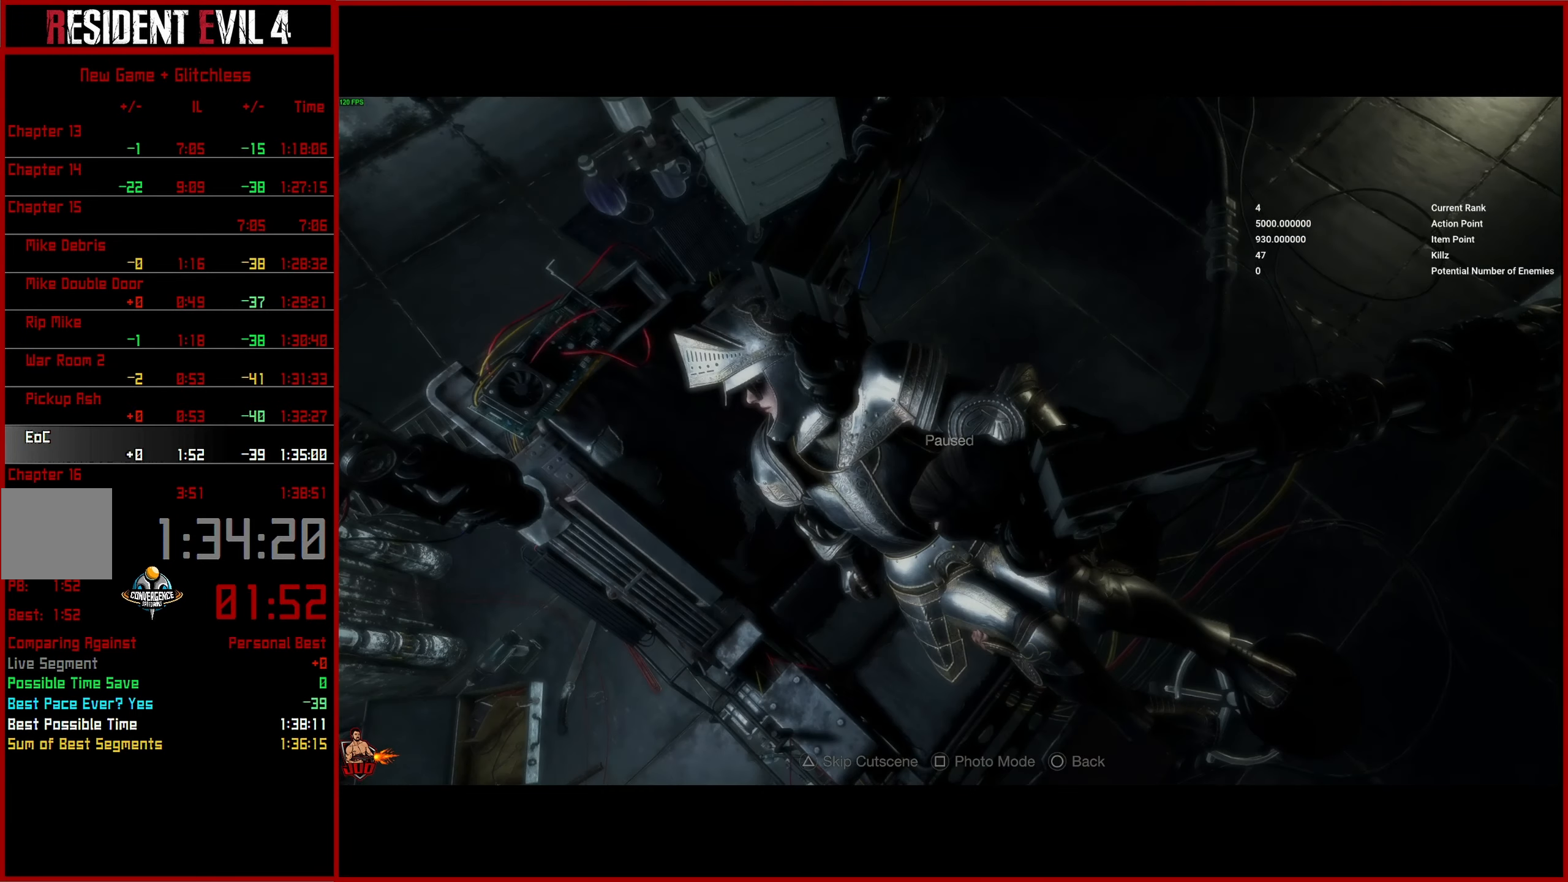
{"buttons": [], "left_stick": "up-right", "right_stick": "center", "events": [[16, "TRIANGLE", "up"], [83, "TRIANGLE", "down"], [183, "TRIANGLE", "up"], [266, "TRIANGLE", "down"], [366, "TRIANGLE", "up"], [466, "left_stick", "up-right"]]}
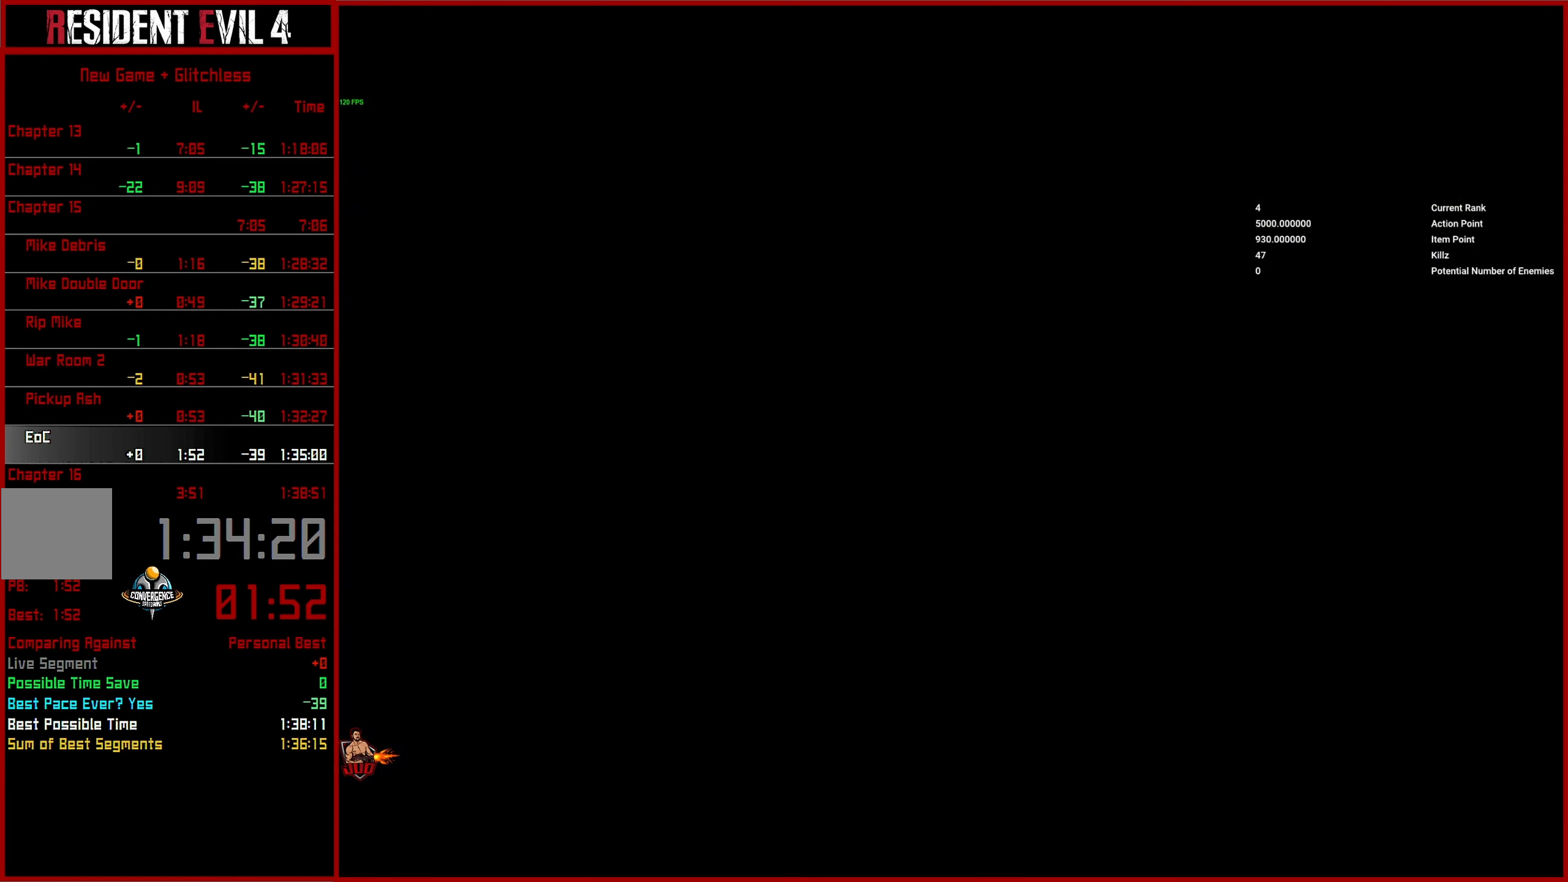
{"buttons": ["L3"], "left_stick": "up", "right_stick": "center", "events": [[150, "L3", "down"], [250, "L3", "up"], [316, "L3", "down"], [333, "left_stick", "up"], [433, "L3", "up"], [500, "L3", "down"]]}
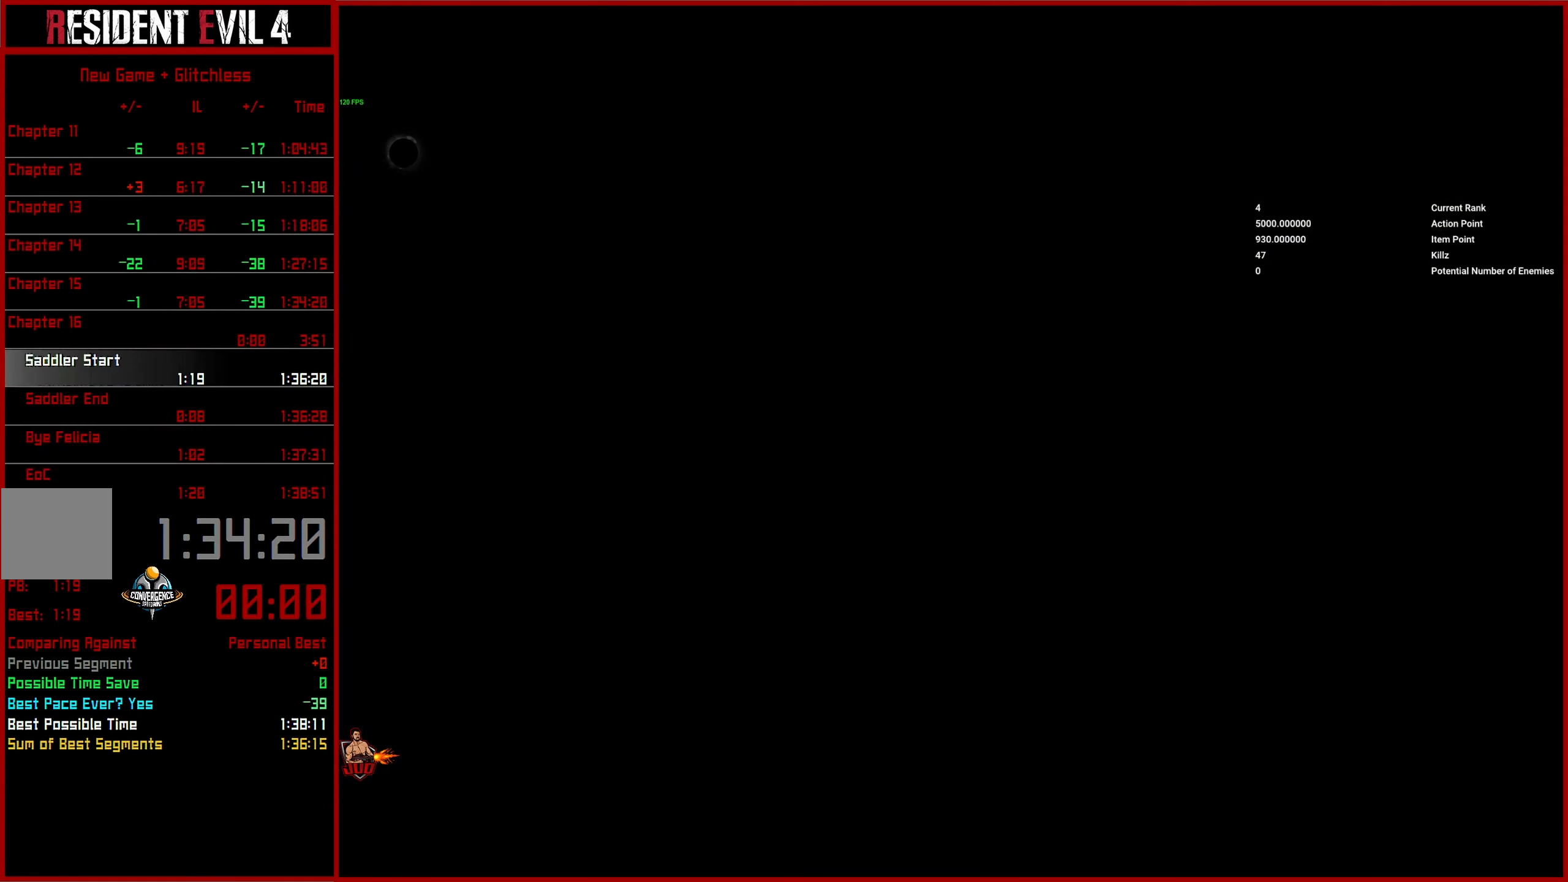
{"buttons": [], "left_stick": "center", "right_stick": "center", "events": [[100, "L3", "up"], [150, "L3", "down"], [150, "left_stick", "up-right"], [266, "L3", "up"], [400, "left_stick", "center"]]}
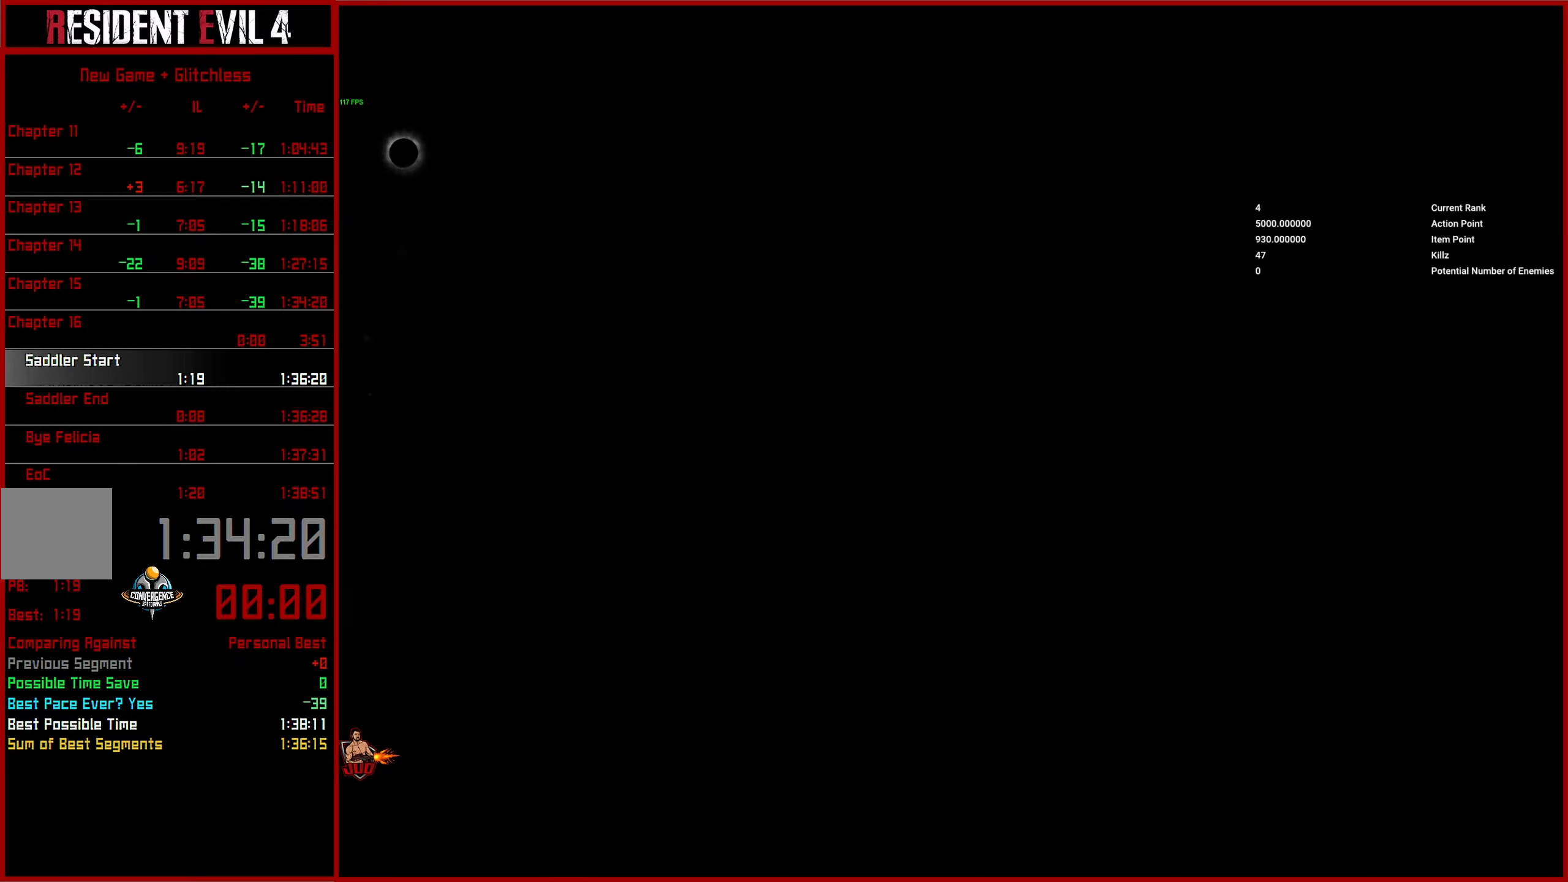
{"buttons": [], "left_stick": "up-right", "right_stick": "center", "events": [[100, "left_stick", "up-right"]]}
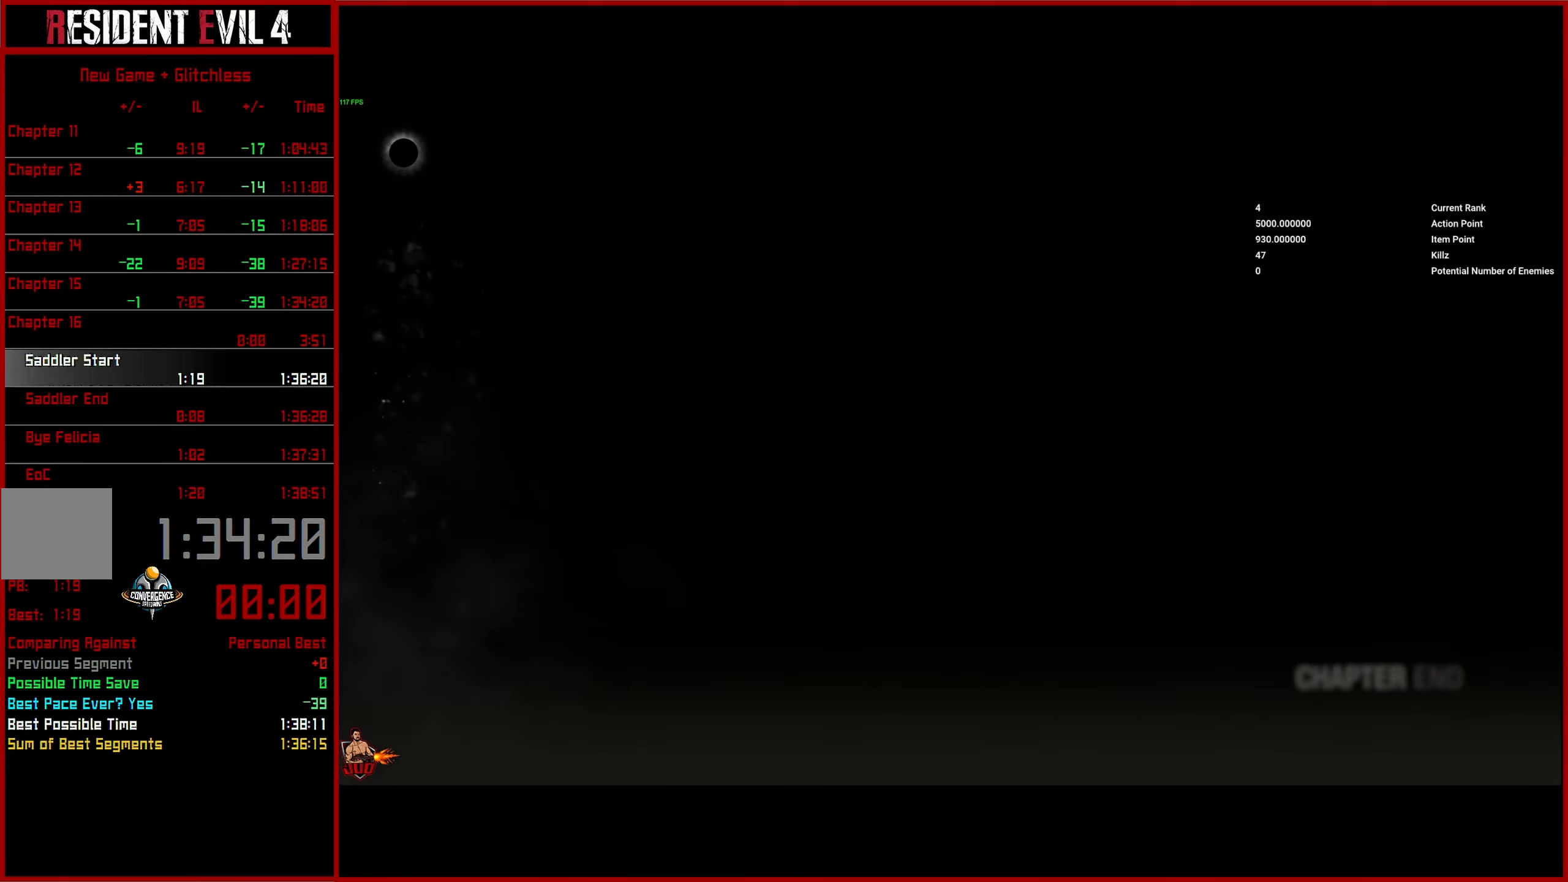
{"buttons": [], "left_stick": "center", "right_stick": "center", "events": [[367, "left_stick", "center"]]}
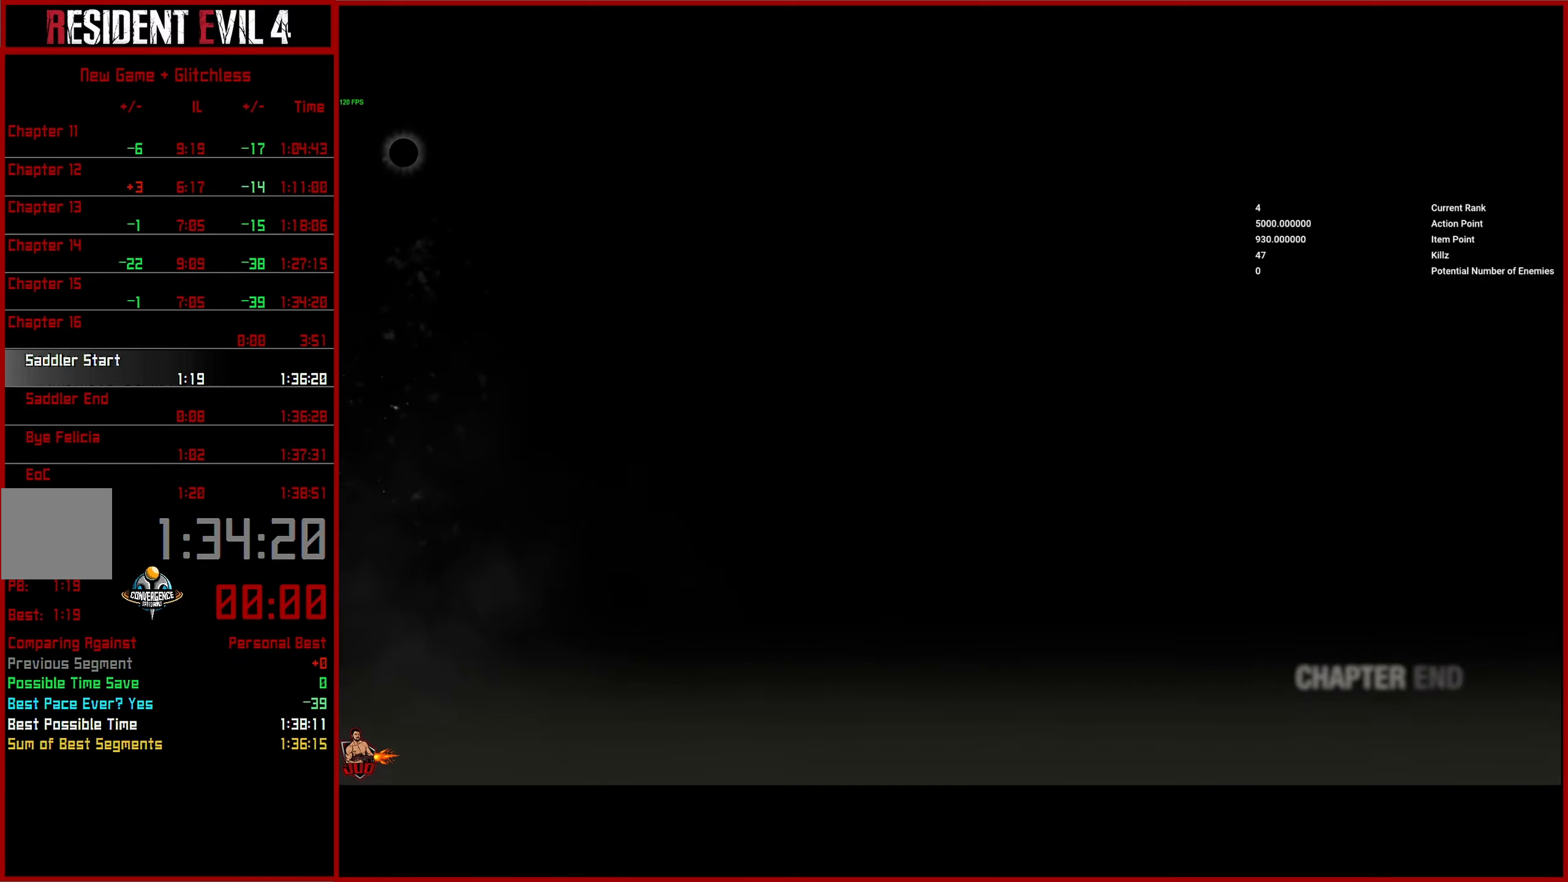
{"buttons": [], "left_stick": "center", "right_stick": "center", "events": []}
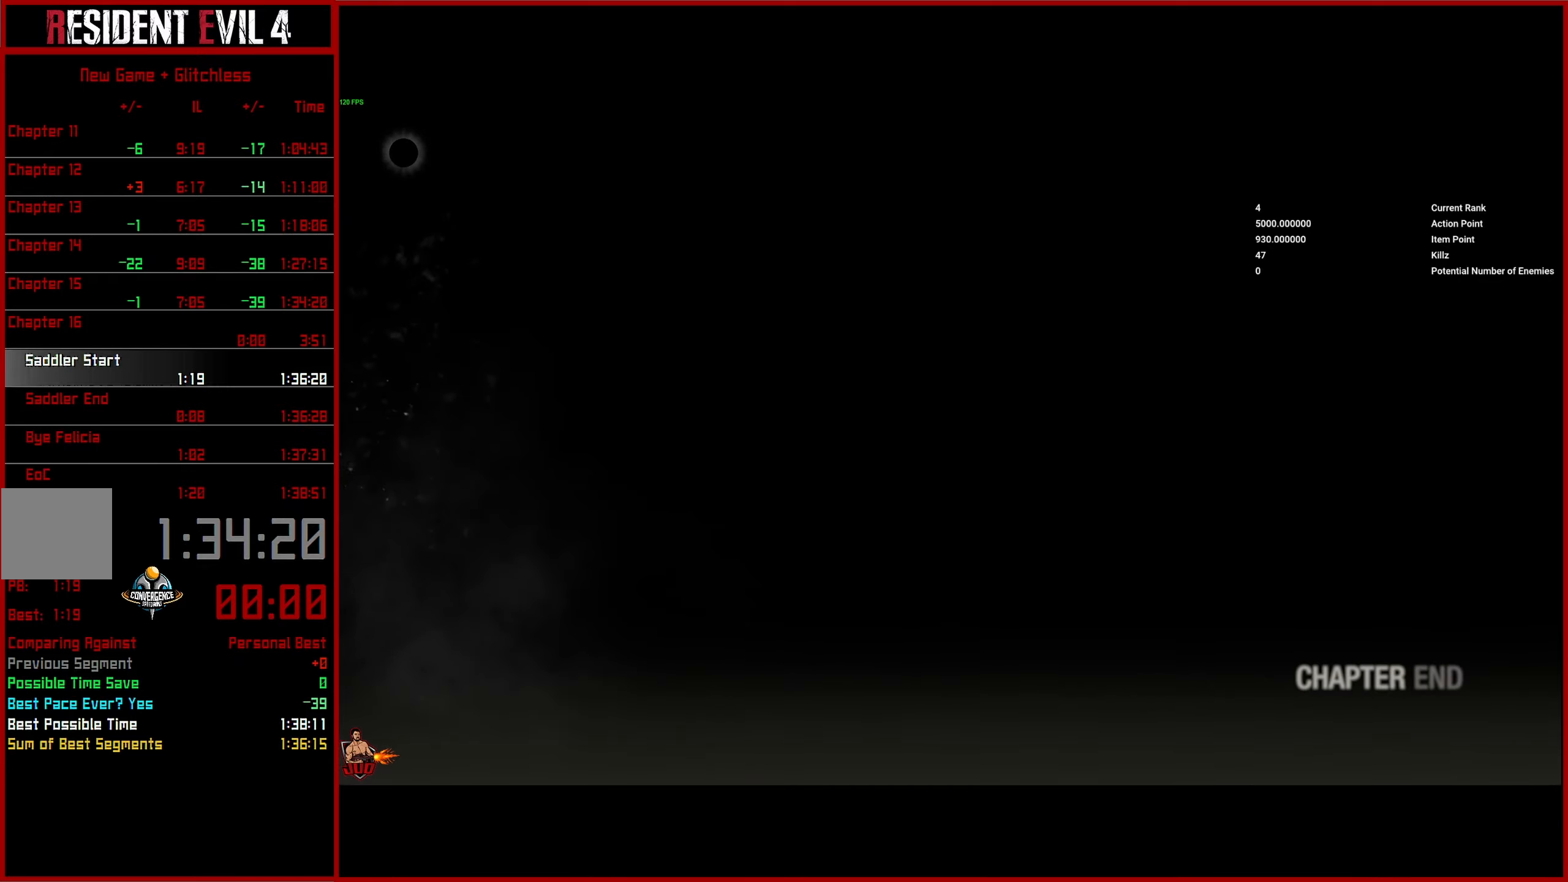
{"buttons": [], "left_stick": "center", "right_stick": "center", "events": [[100, "TRIANGLE", "down"], [217, "TRIANGLE", "up"], [317, "TRIANGLE", "down"], [417, "TRIANGLE", "up"]]}
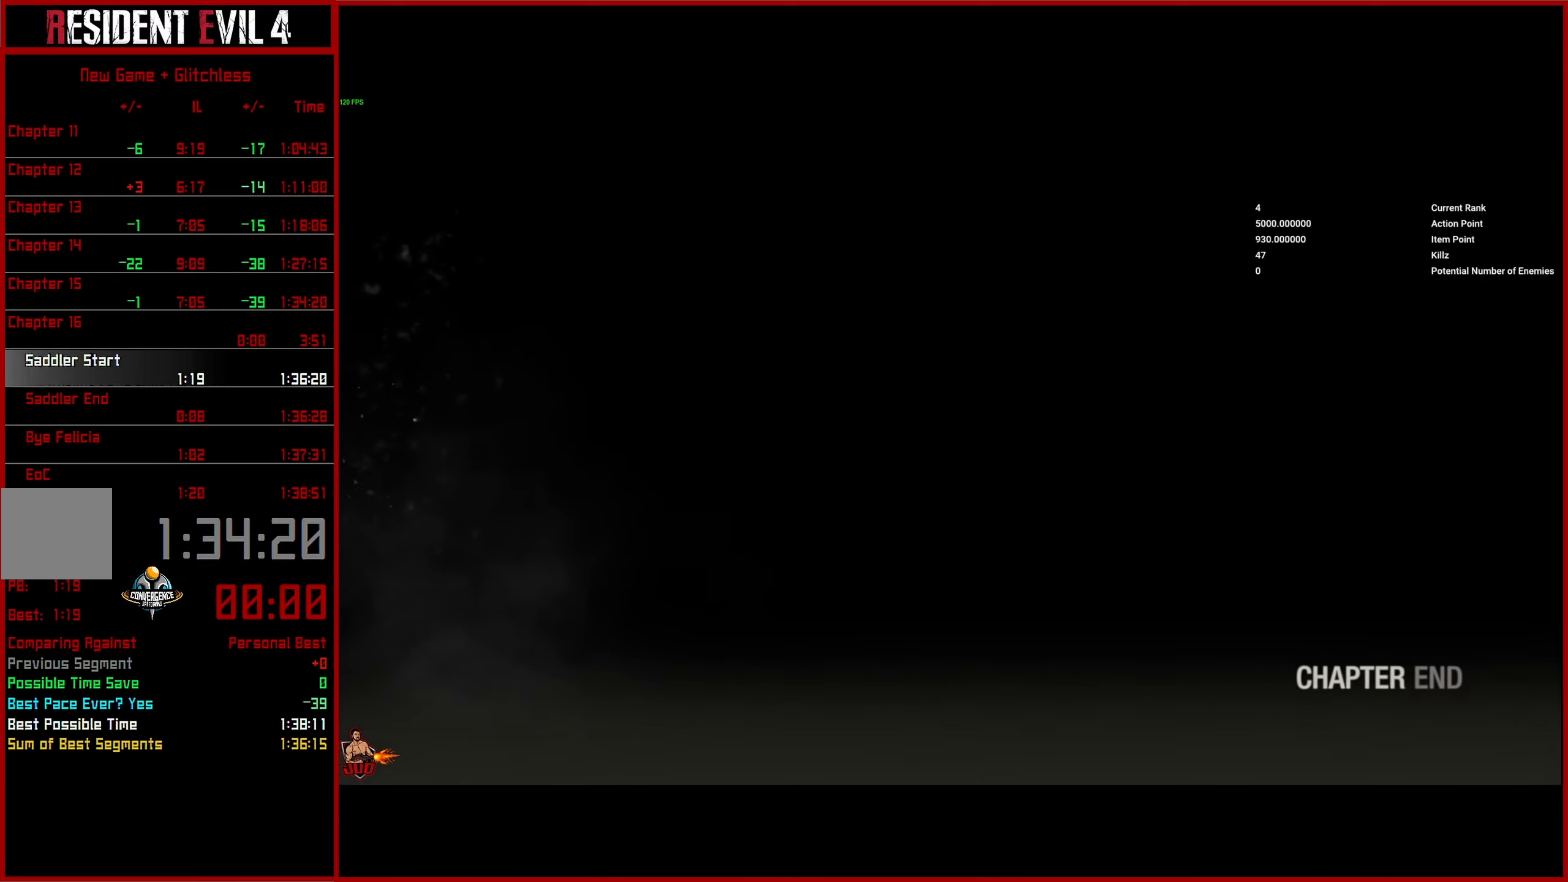
{"buttons": [], "left_stick": "center", "right_stick": "center", "events": [[17, "TRIANGLE", "down"], [117, "TRIANGLE", "up"], [217, "TRIANGLE", "down"], [317, "TRIANGLE", "up"]]}
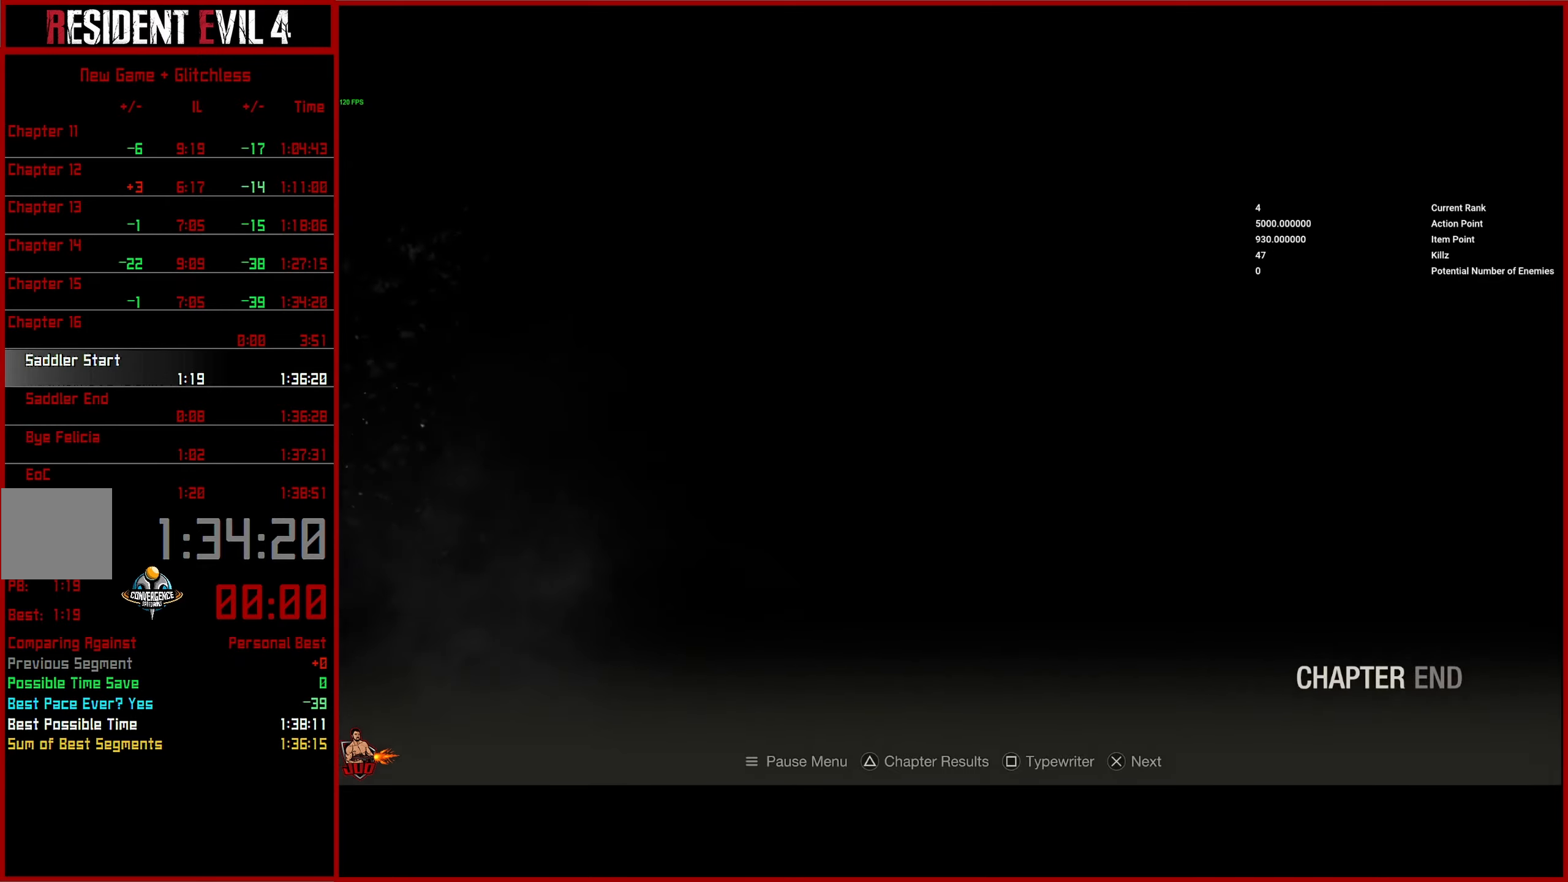
{"buttons": [], "left_stick": "center", "right_stick": "center", "events": [[17, "TRIANGLE", "down"], [117, "TRIANGLE", "up"]]}